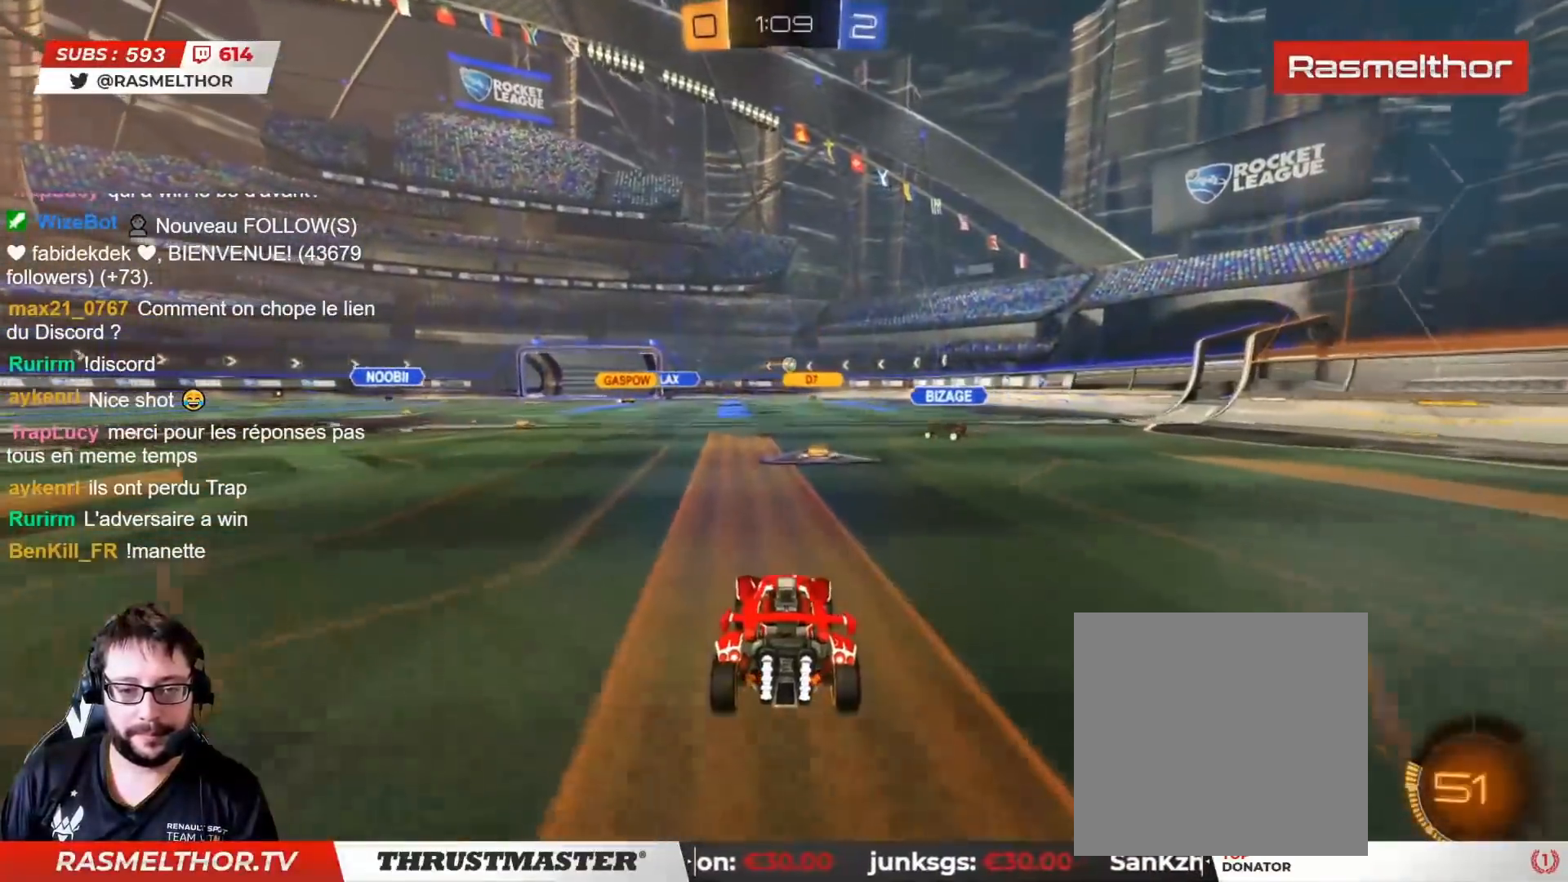
Gameplay with a controller (PlayStation layout); each line is a JSON object with the inputs held at the frame after it. "events" lists button and stick changes between this image and that frame as [ms after this image, input, new state], when the widget could be followed in between.
{"buttons": ["R2"], "left_stick": "center", "right_stick": "center", "events": []}
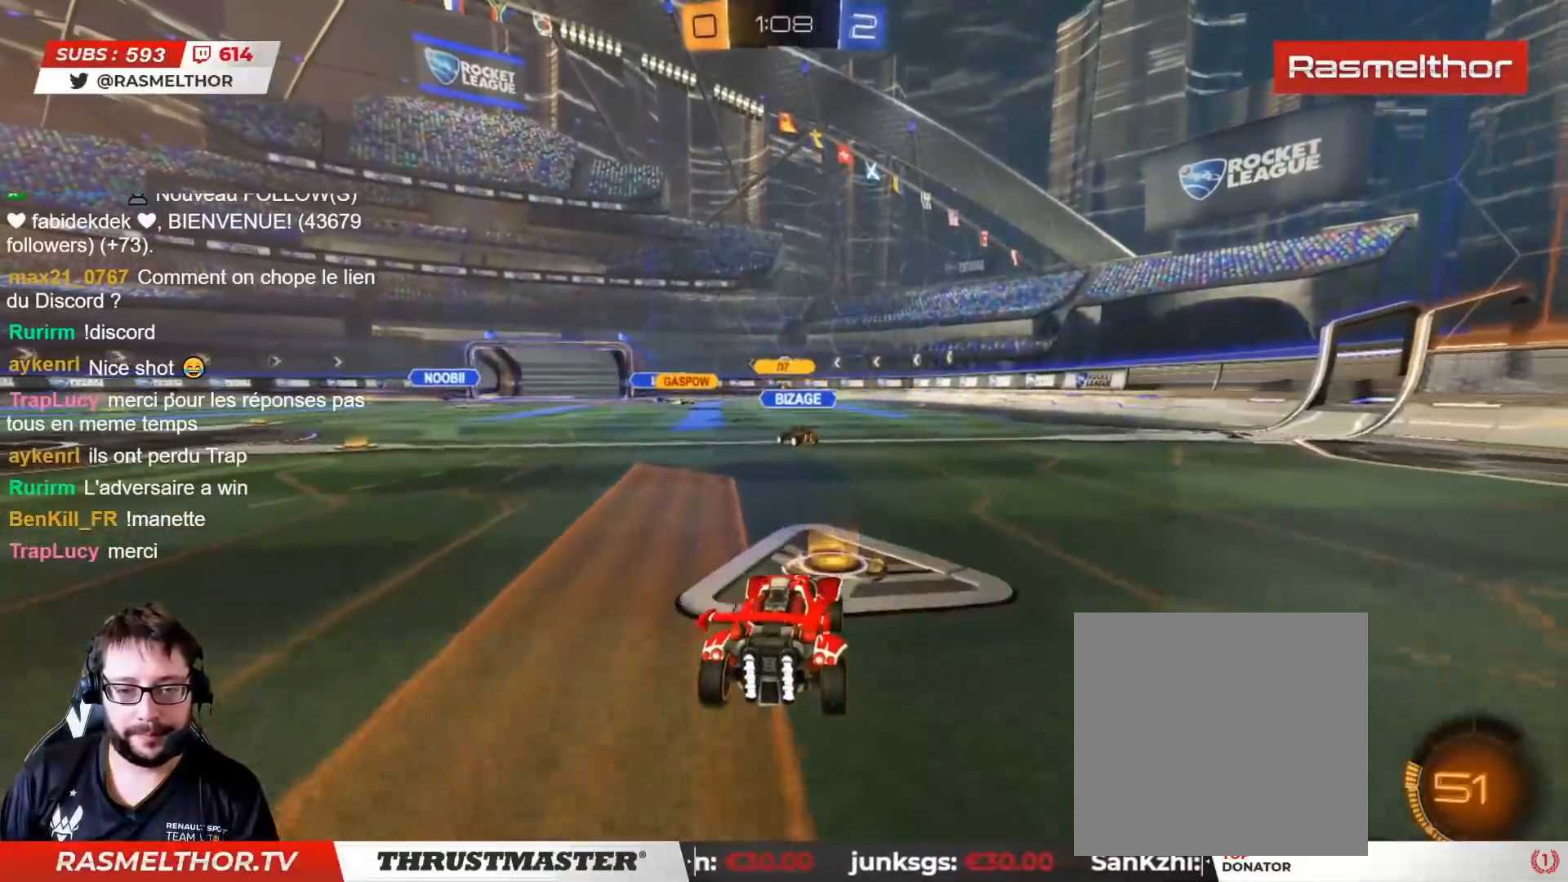
{"buttons": ["R2"], "left_stick": "center", "right_stick": "center", "events": []}
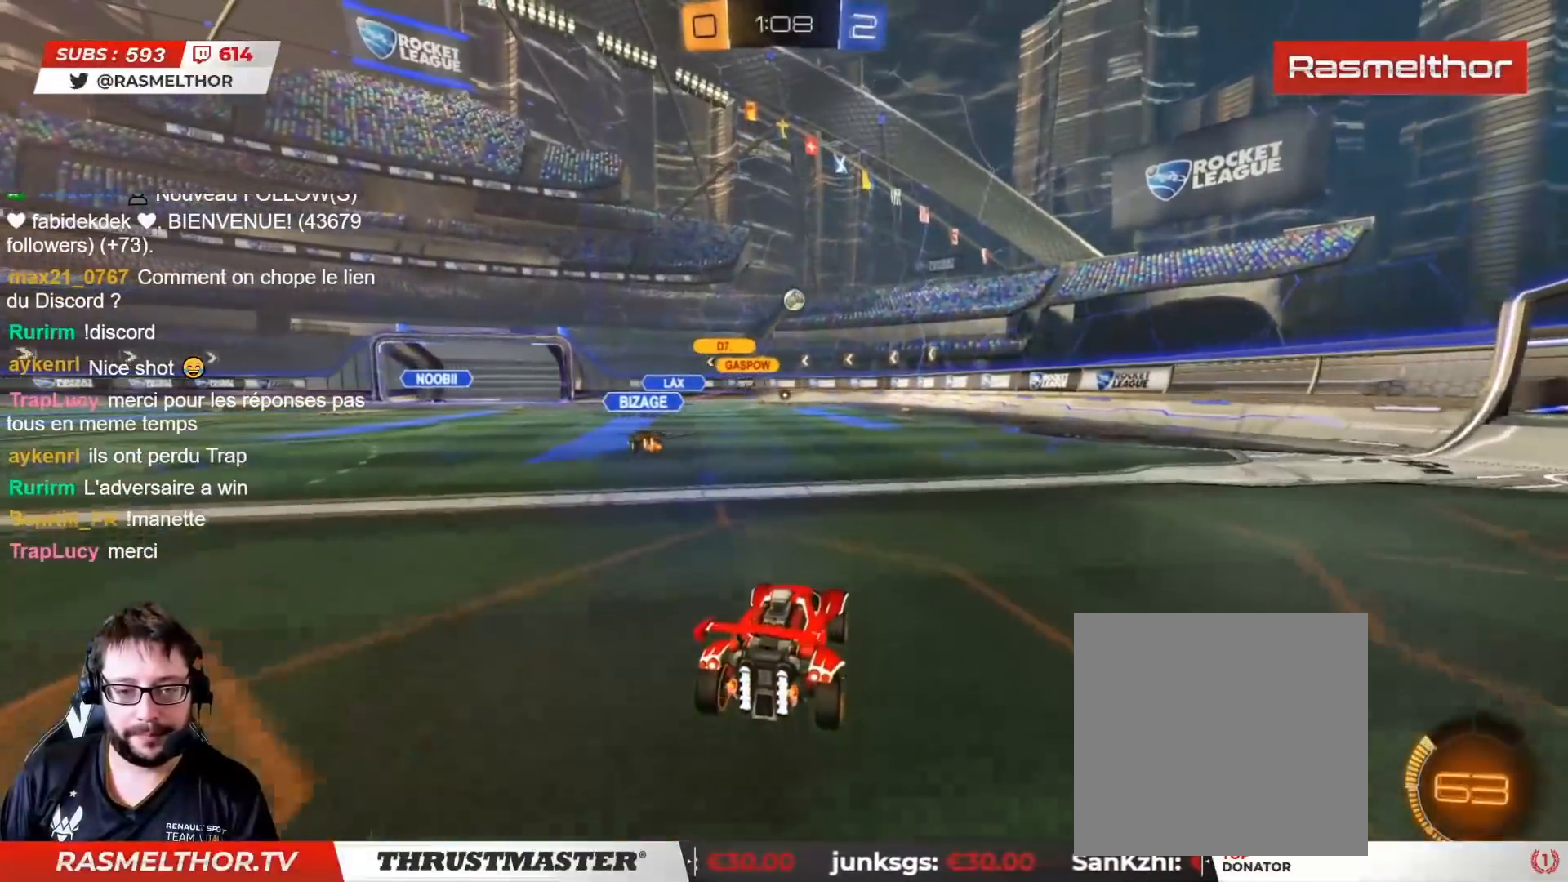
{"buttons": ["R2"], "left_stick": "right", "right_stick": "center", "events": [[17, "R2", "up"], [283, "left_stick", "down-right"], [400, "left_stick", "right"], [433, "R2", "down"]]}
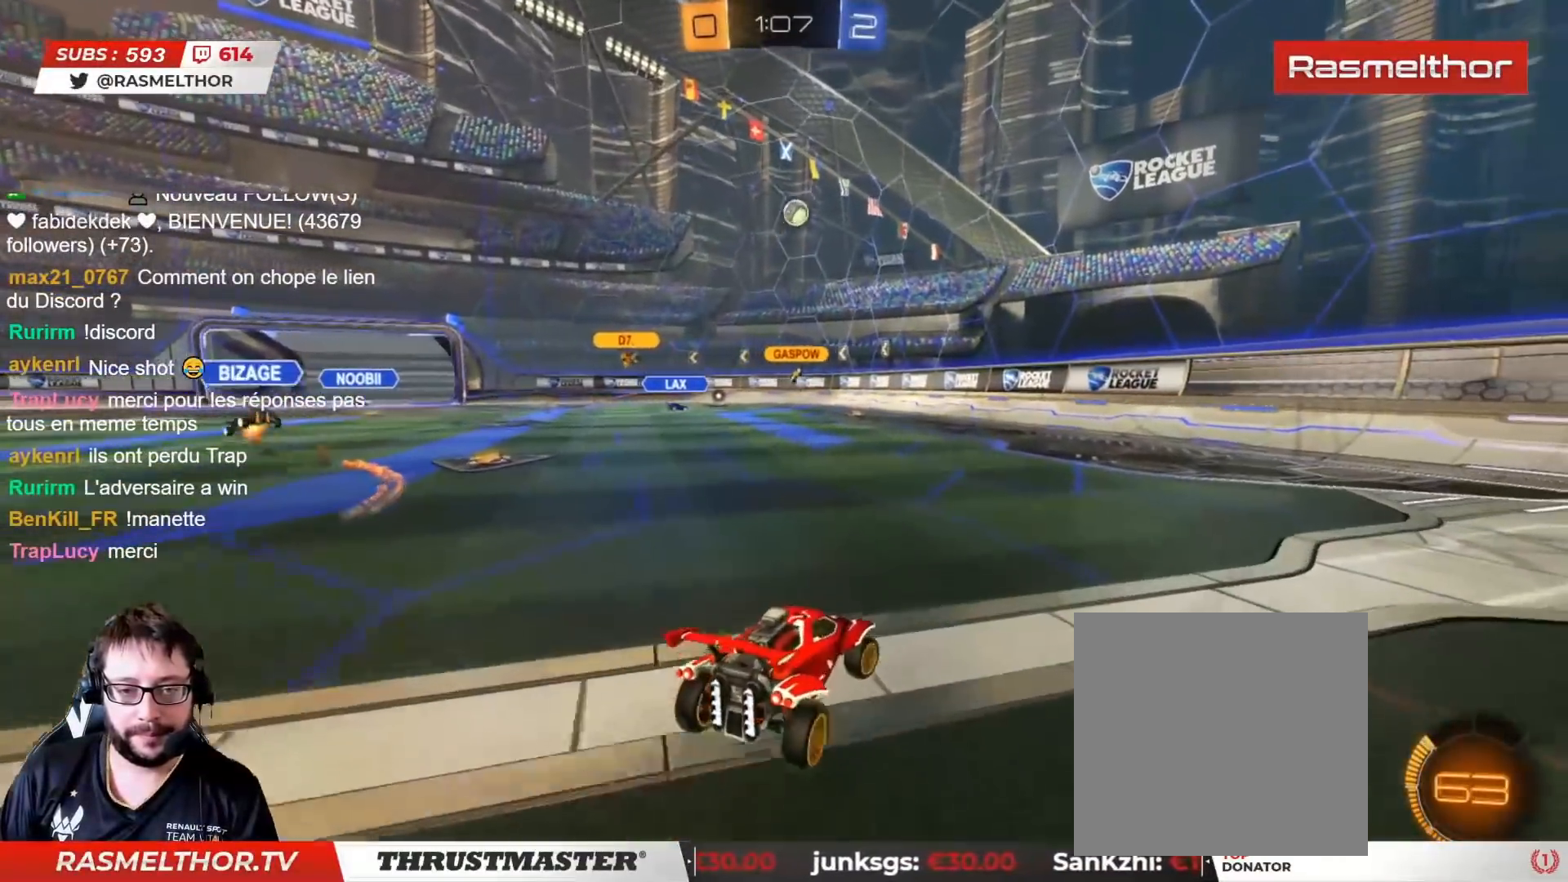
{"buttons": ["R2"], "left_stick": "center", "right_stick": "center", "events": [[150, "left_stick", "center"], [333, "left_stick", "left"], [500, "left_stick", "center"]]}
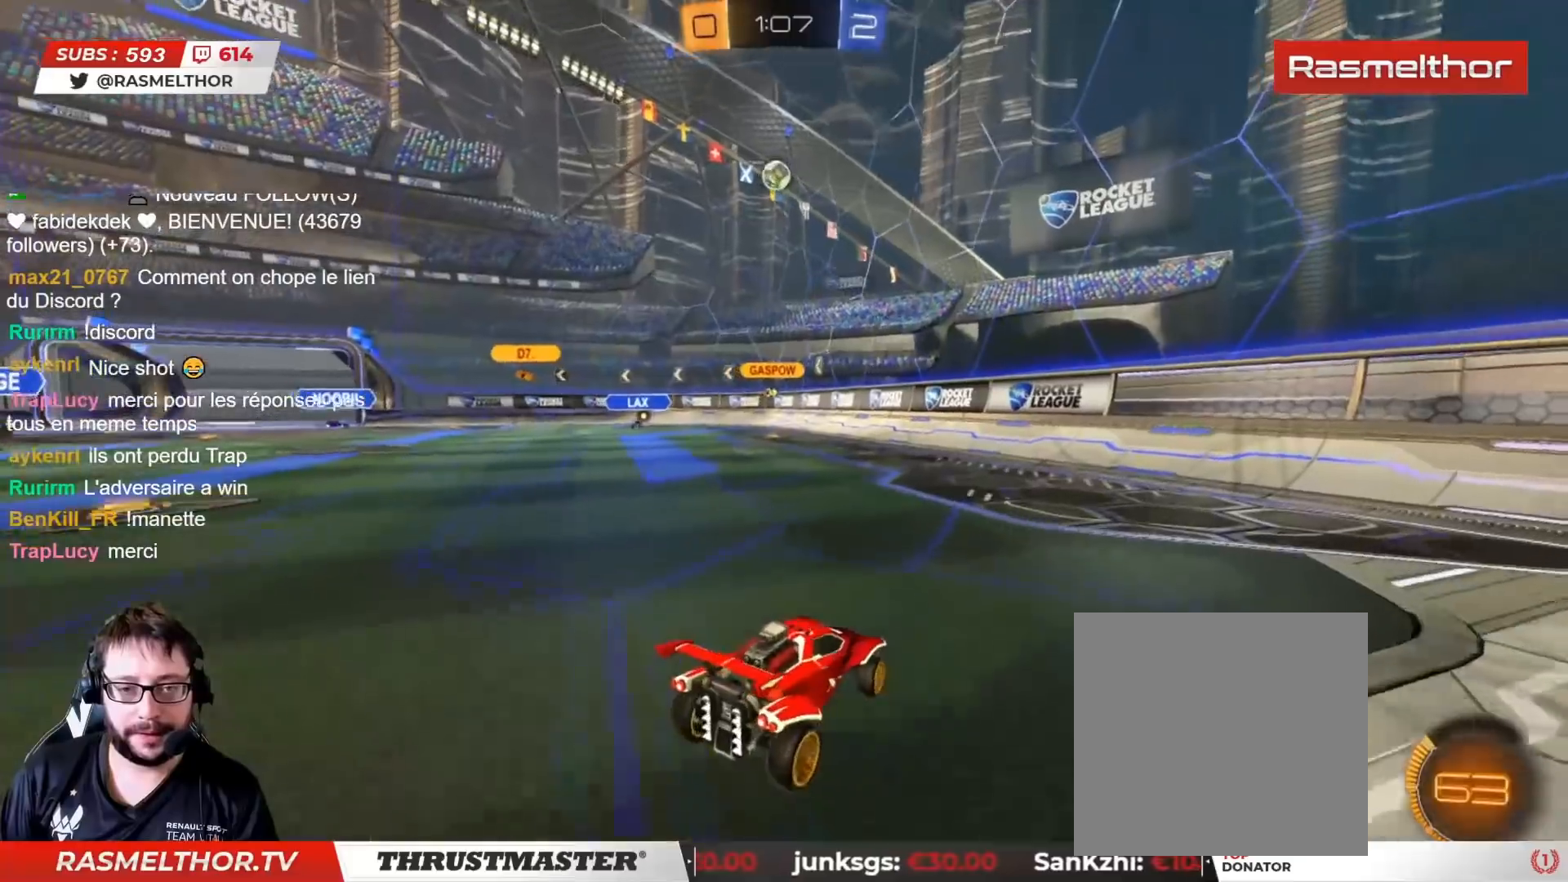
{"buttons": ["R2"], "left_stick": "left", "right_stick": "center", "events": [[100, "R2", "up"], [100, "left_stick", "left"], [267, "R2", "down"], [283, "L2", "down"], [383, "L2", "up"]]}
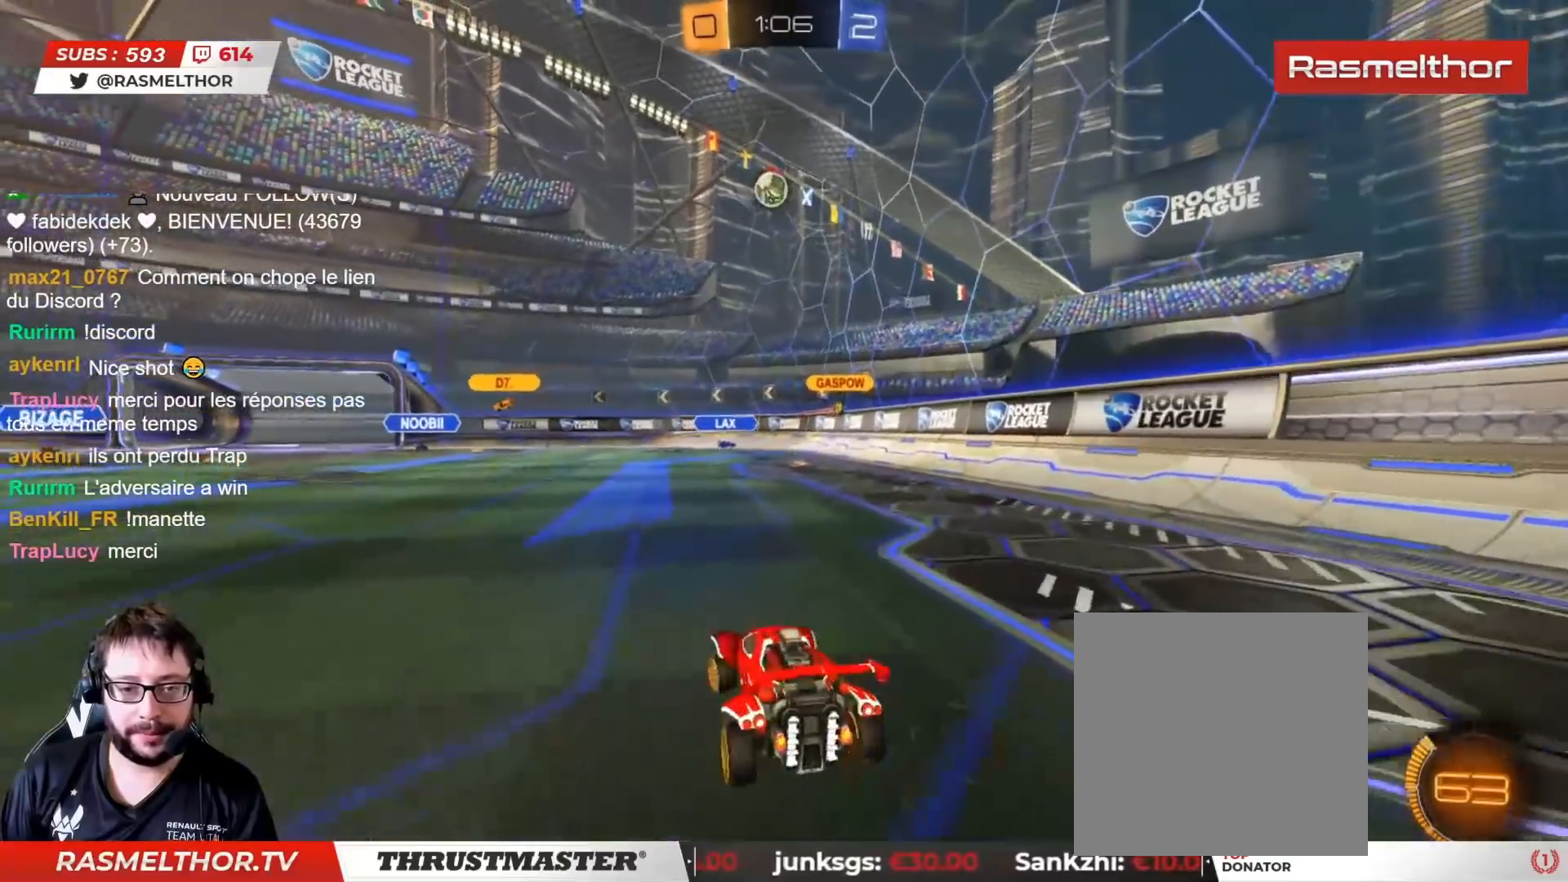
{"buttons": ["R2"], "left_stick": "left", "right_stick": "center", "events": []}
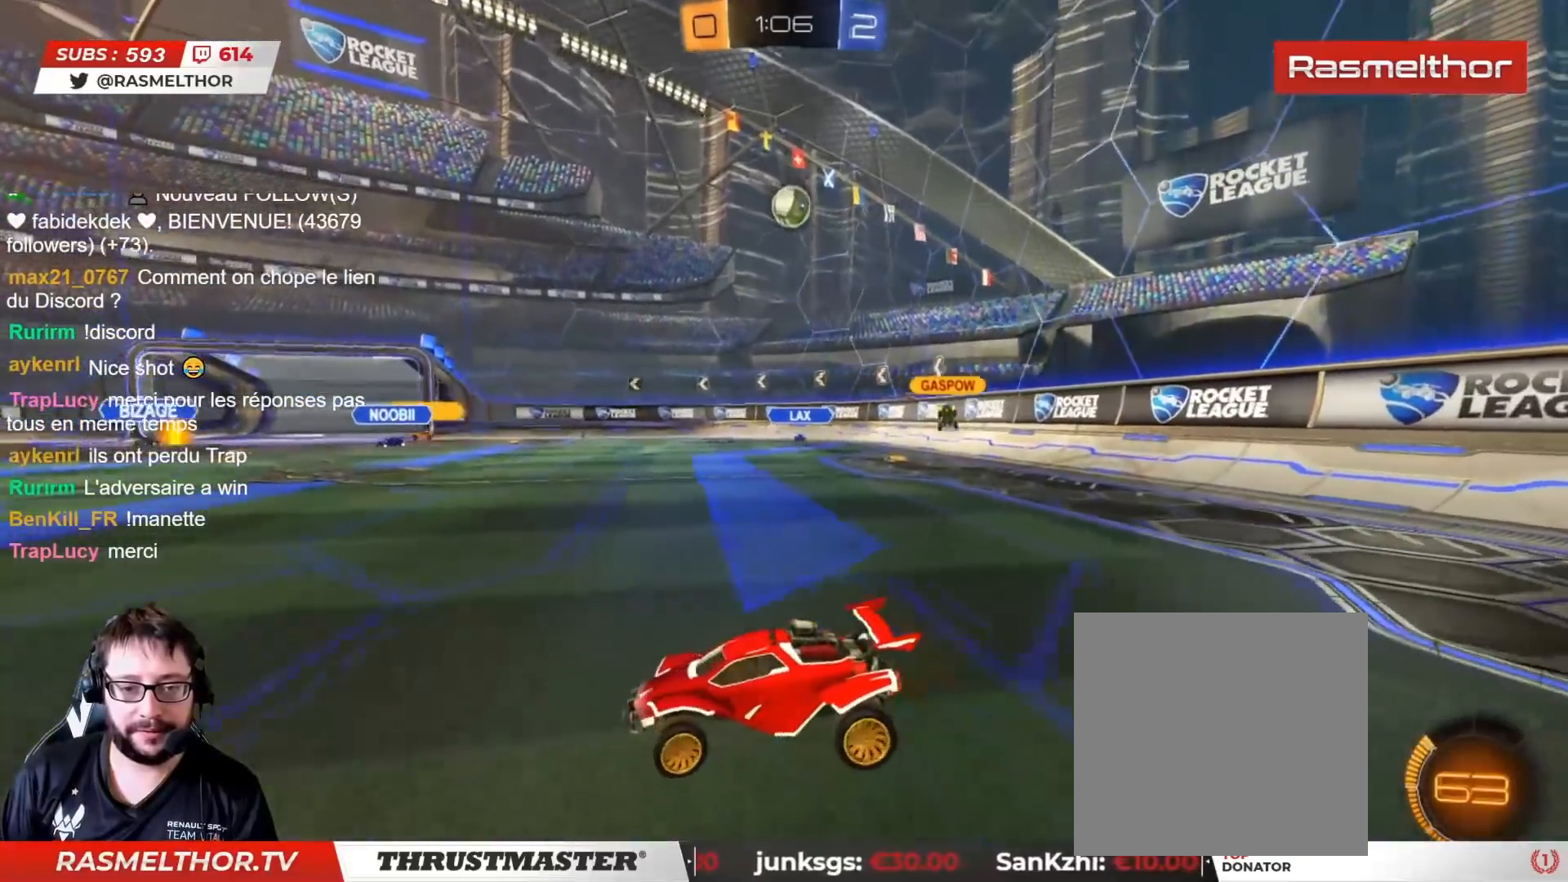
{"buttons": ["R2"], "left_stick": "left", "right_stick": "center", "events": []}
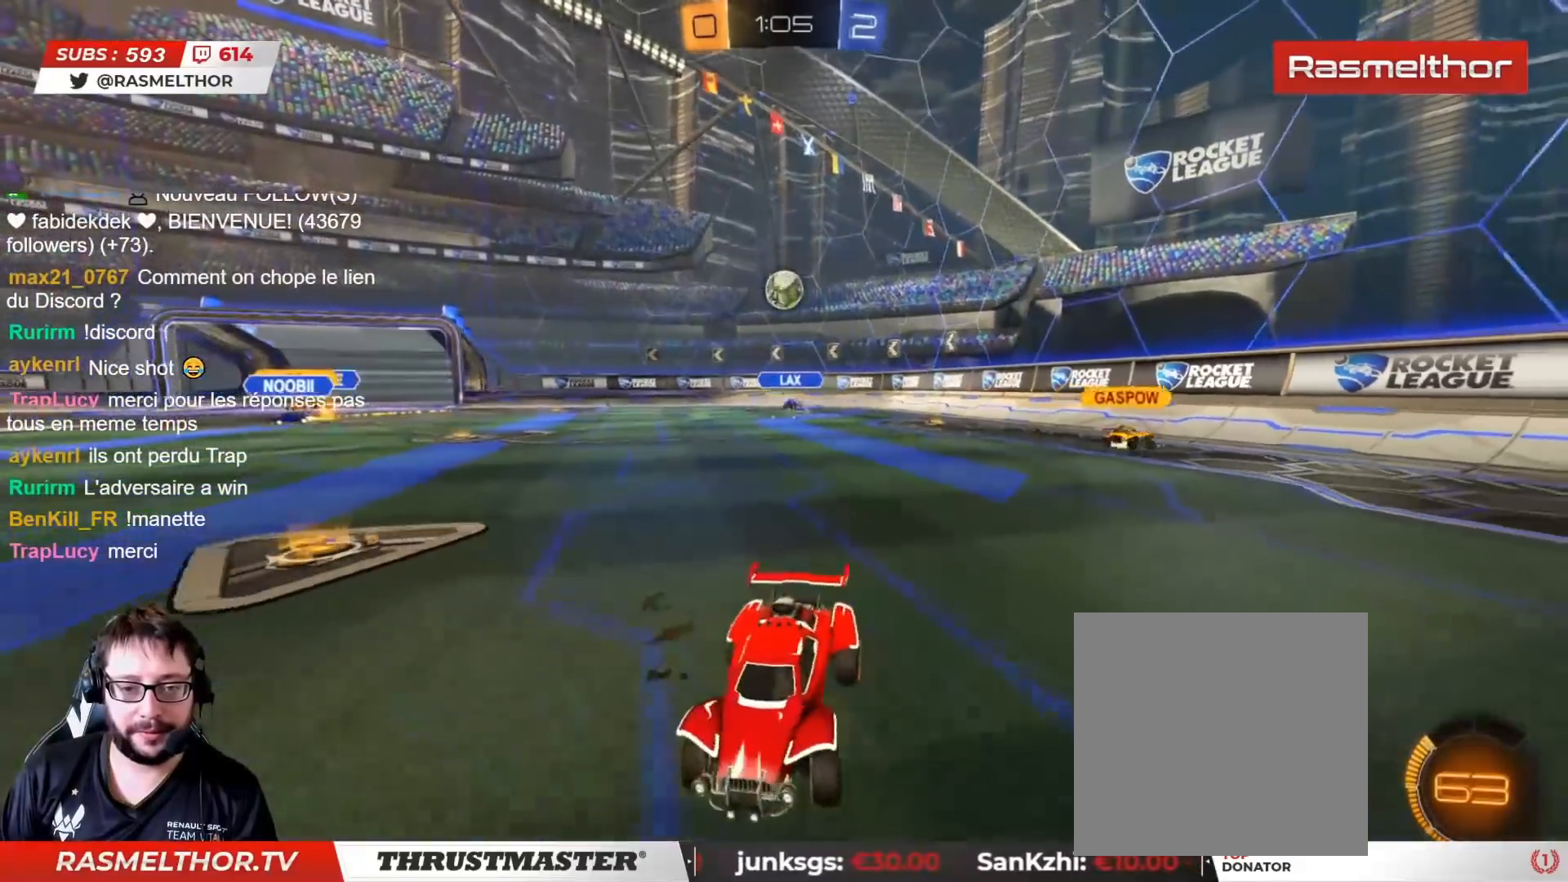
{"buttons": ["R2"], "left_stick": "center", "right_stick": "center", "events": [[217, "left_stick", "center"]]}
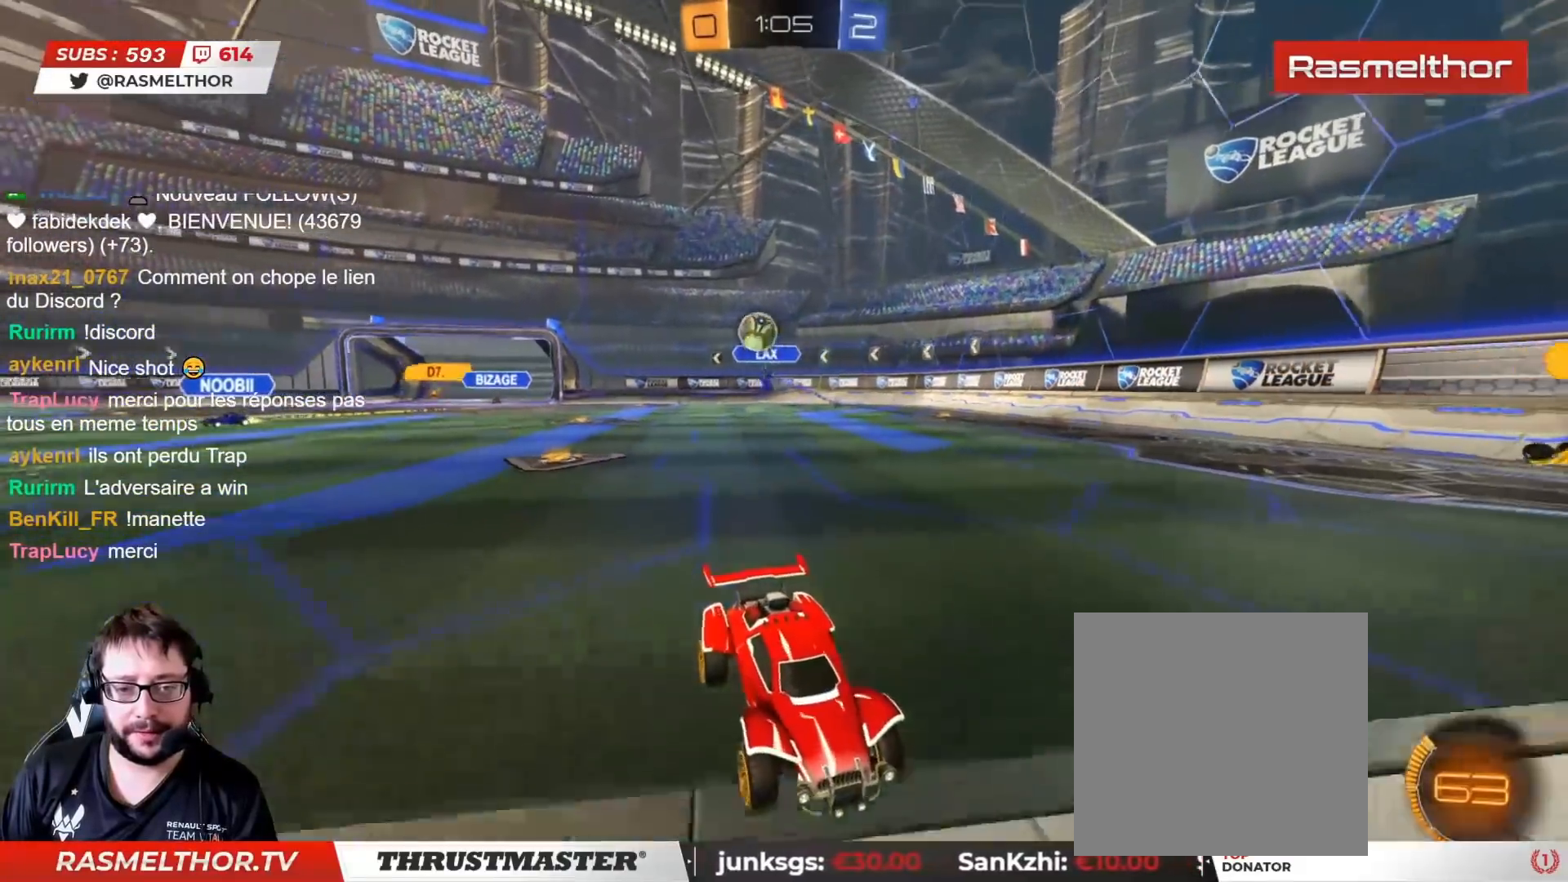
{"buttons": ["R2"], "left_stick": "right", "right_stick": "center", "events": [[83, "left_stick", "right"], [100, "CIRCLE", "down"], [167, "L2", "down"], [267, "L2", "up"], [300, "CIRCLE", "up"]]}
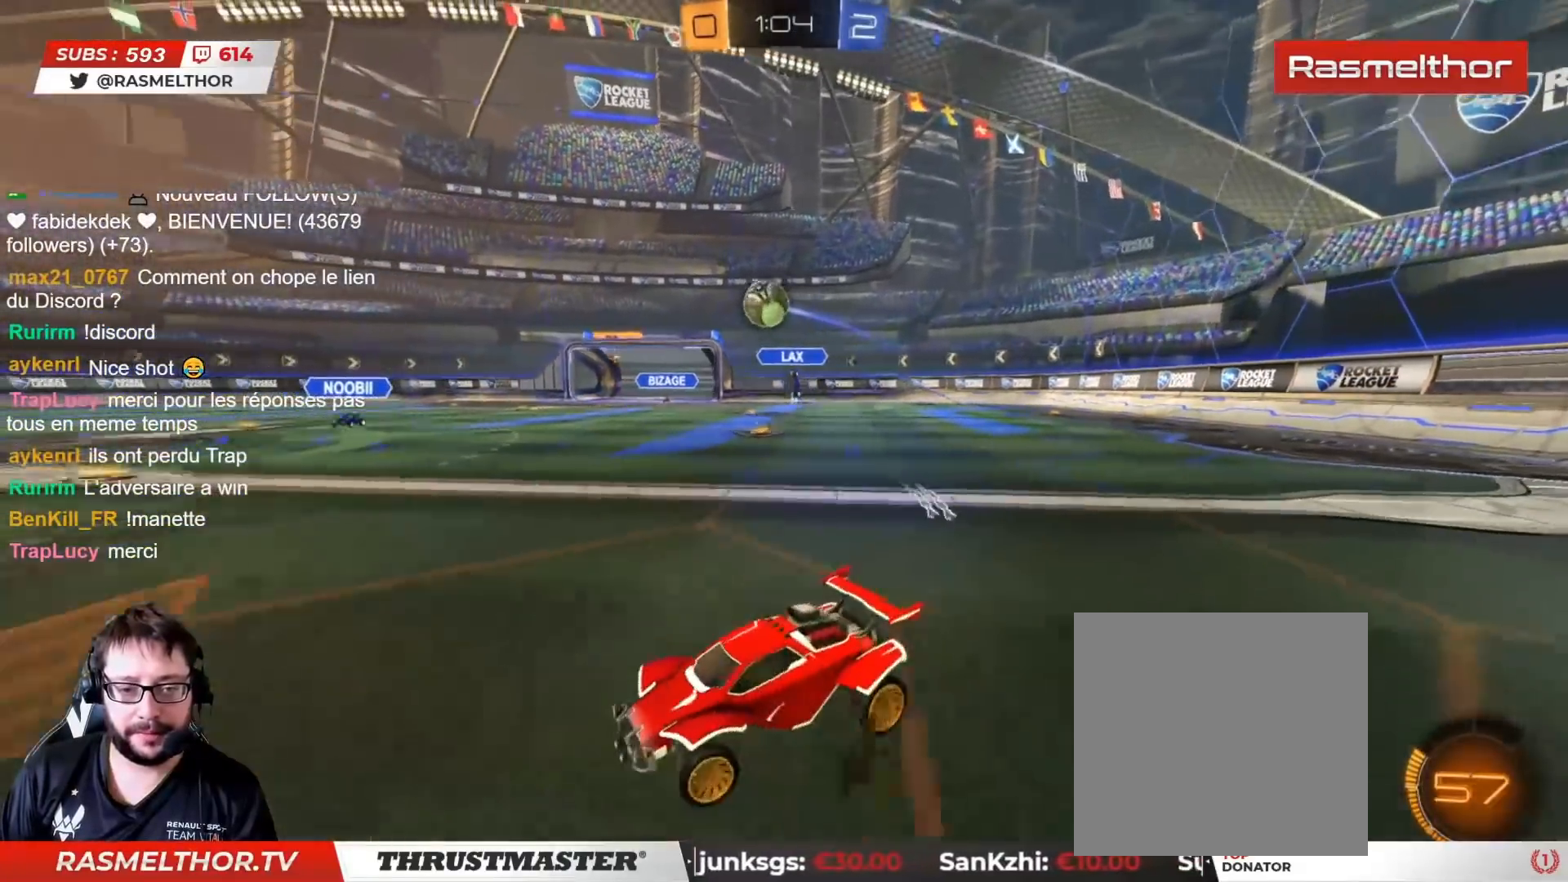
{"buttons": ["CROSS", "CIRCLE", "R2"], "left_stick": "down-right", "right_stick": "center", "events": [[100, "CIRCLE", "down"], [200, "CIRCLE", "up"], [417, "CIRCLE", "down"], [450, "CROSS", "down"], [500, "left_stick", "down-right"]]}
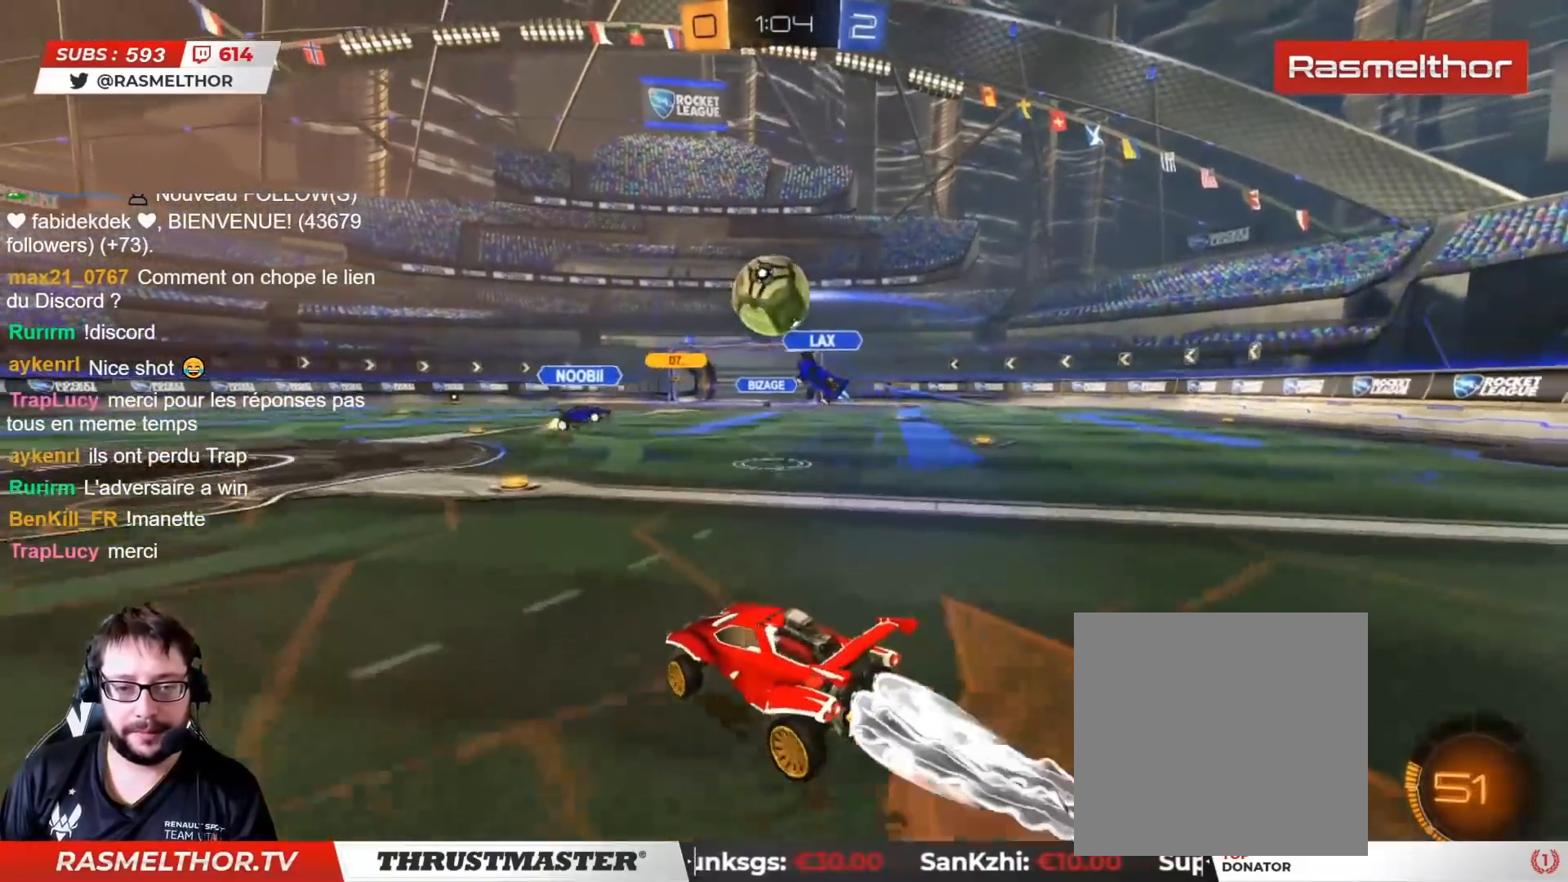
{"buttons": ["R2"], "left_stick": "center", "right_stick": "center", "events": [[33, "left_stick", "down"], [183, "CROSS", "up"], [267, "left_stick", "center"], [300, "CROSS", "down"], [383, "CROSS", "up"], [400, "CIRCLE", "up"]]}
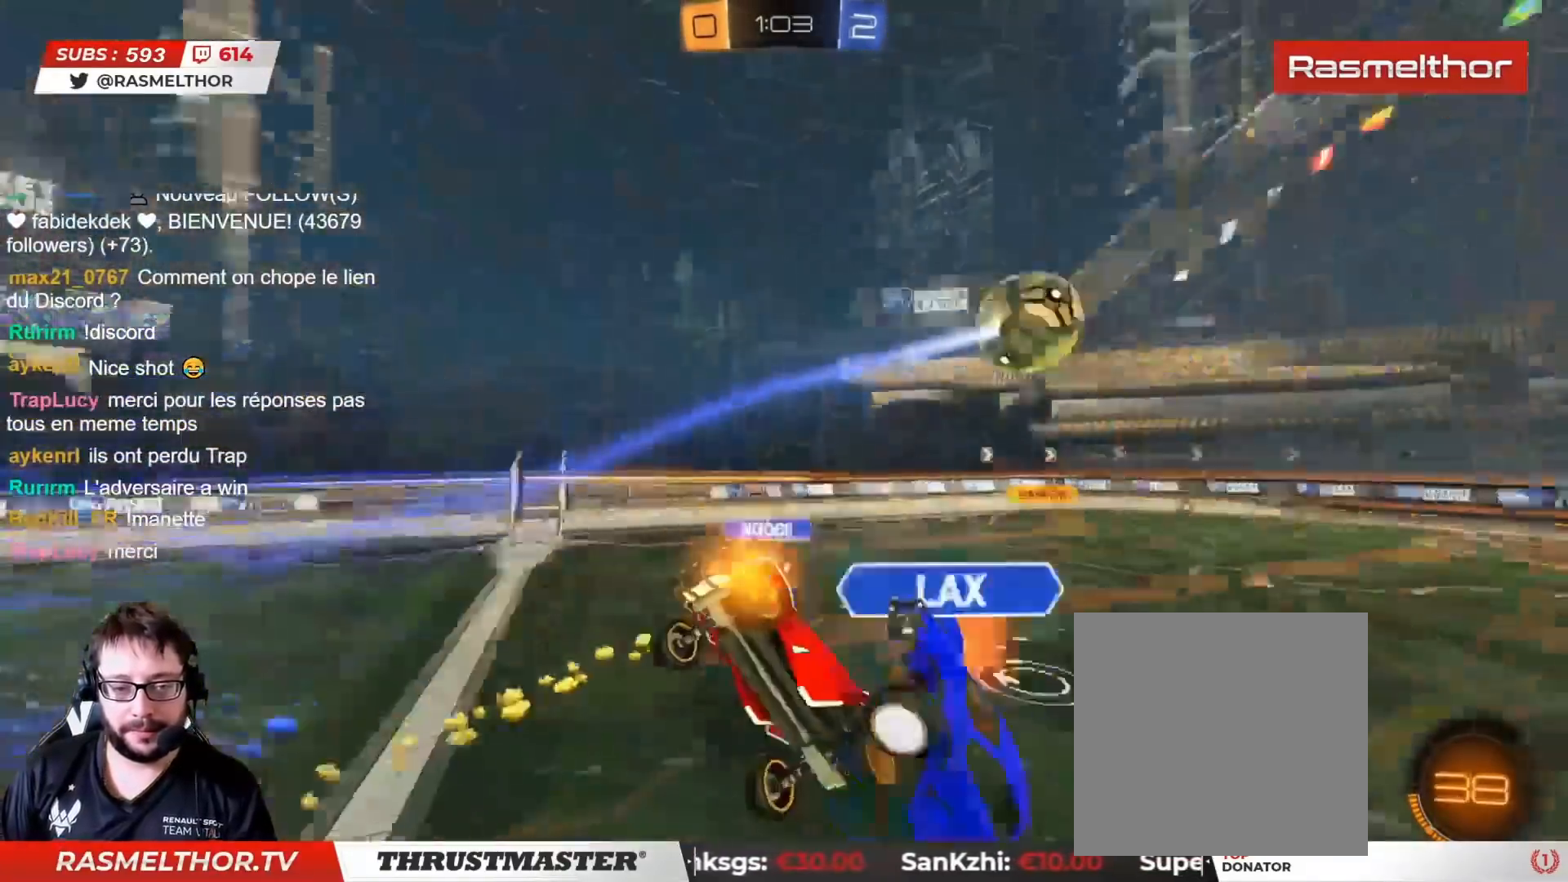
{"buttons": [], "left_stick": "down", "right_stick": "center", "events": [[217, "R2", "up"], [250, "left_stick", "down"]]}
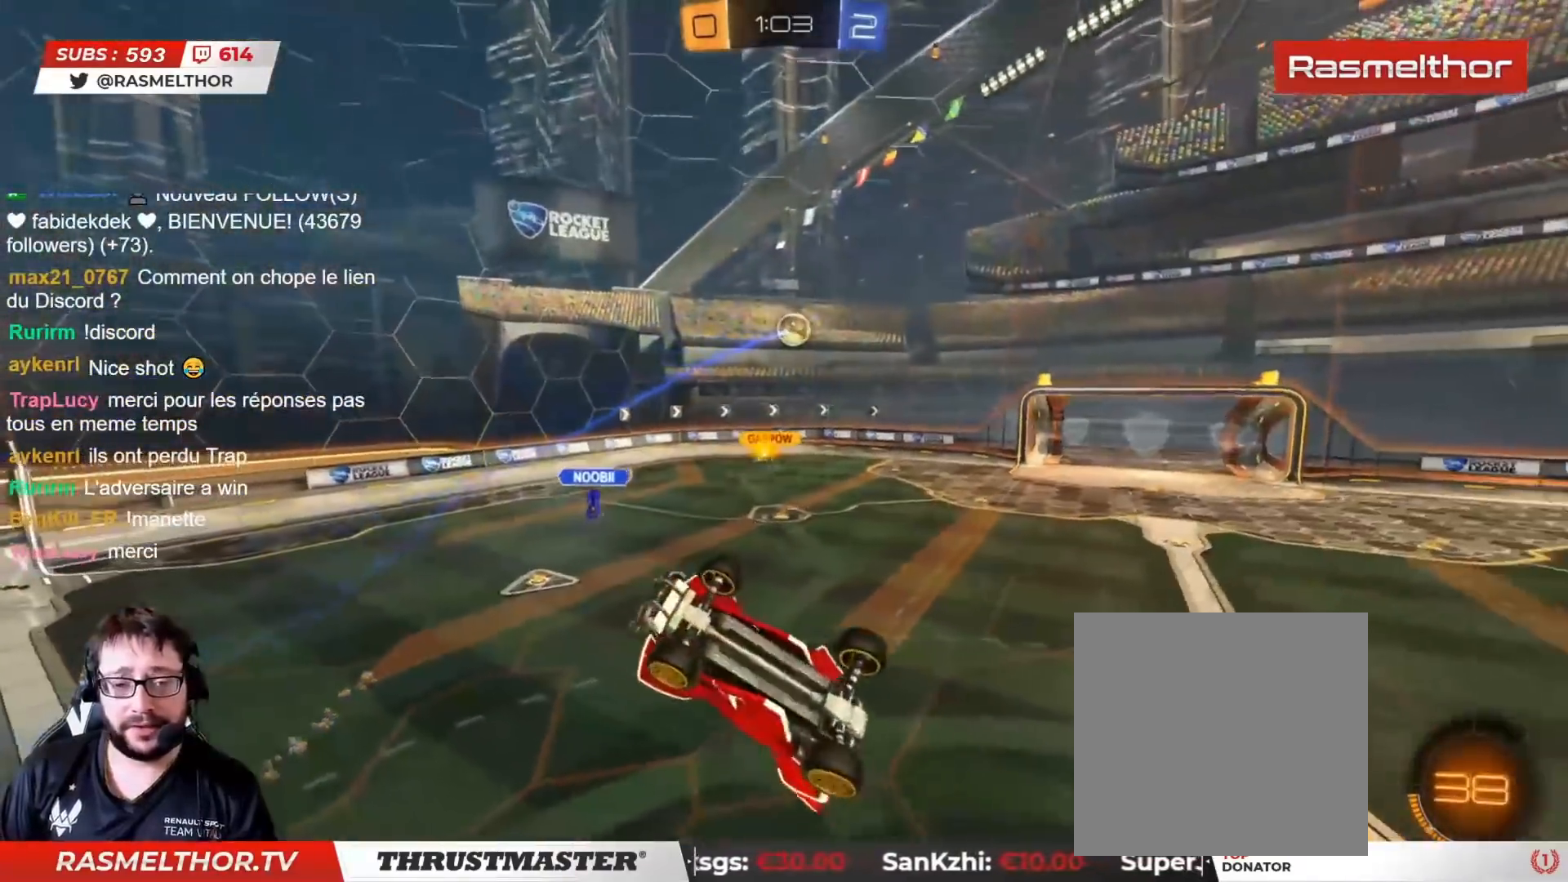
{"buttons": ["L2"], "left_stick": "right", "right_stick": "center", "events": [[417, "L2", "down"], [450, "left_stick", "right"]]}
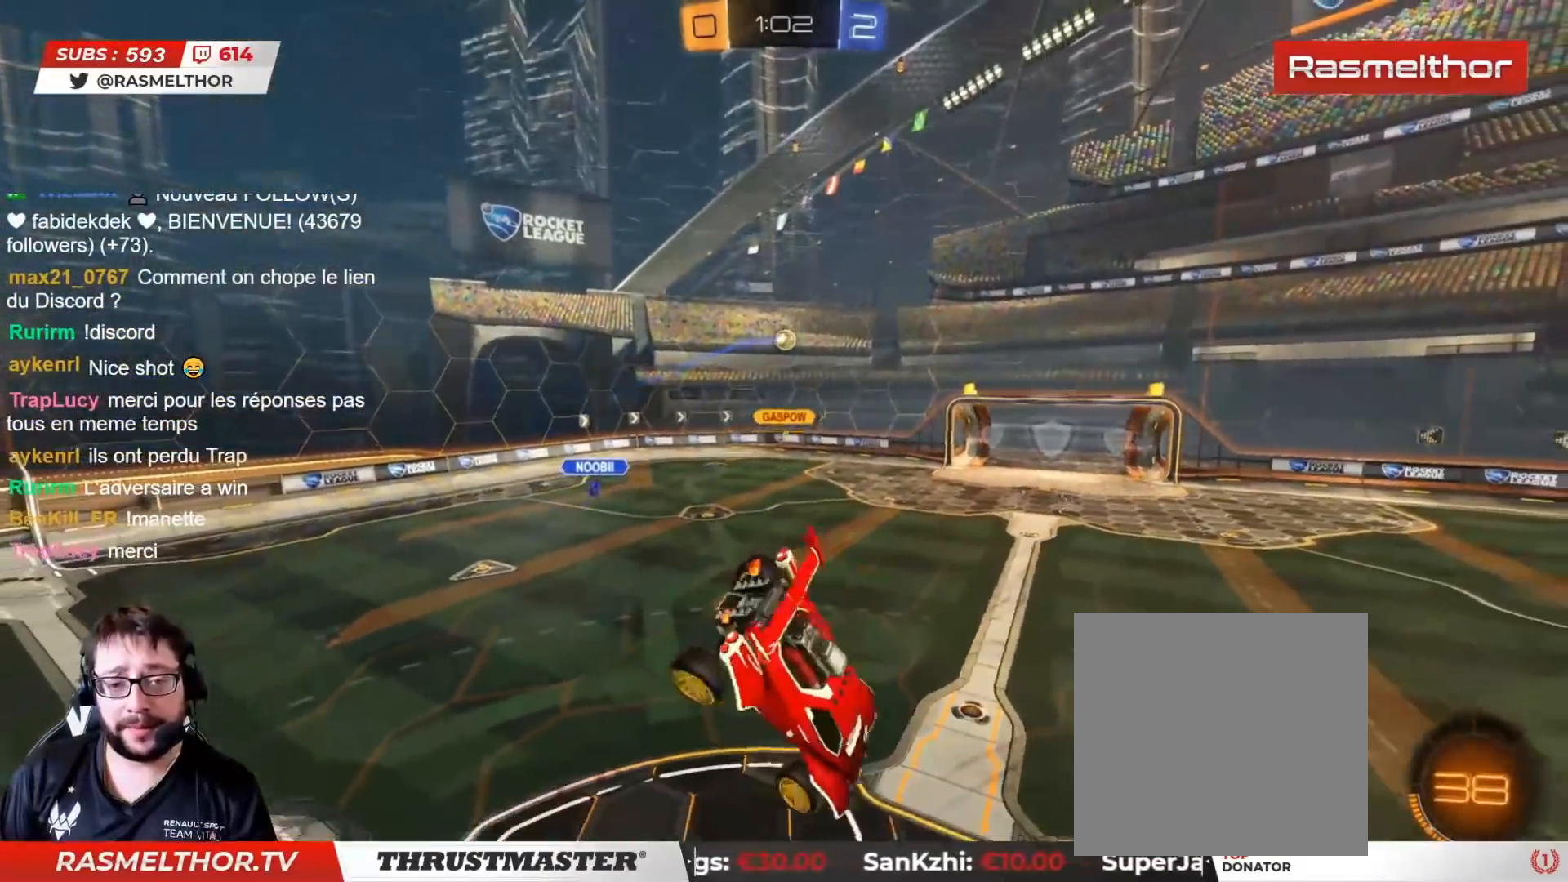
{"buttons": [], "left_stick": "center", "right_stick": "center", "events": [[100, "left_stick", "down-right"], [217, "L2", "up"], [300, "left_stick", "center"]]}
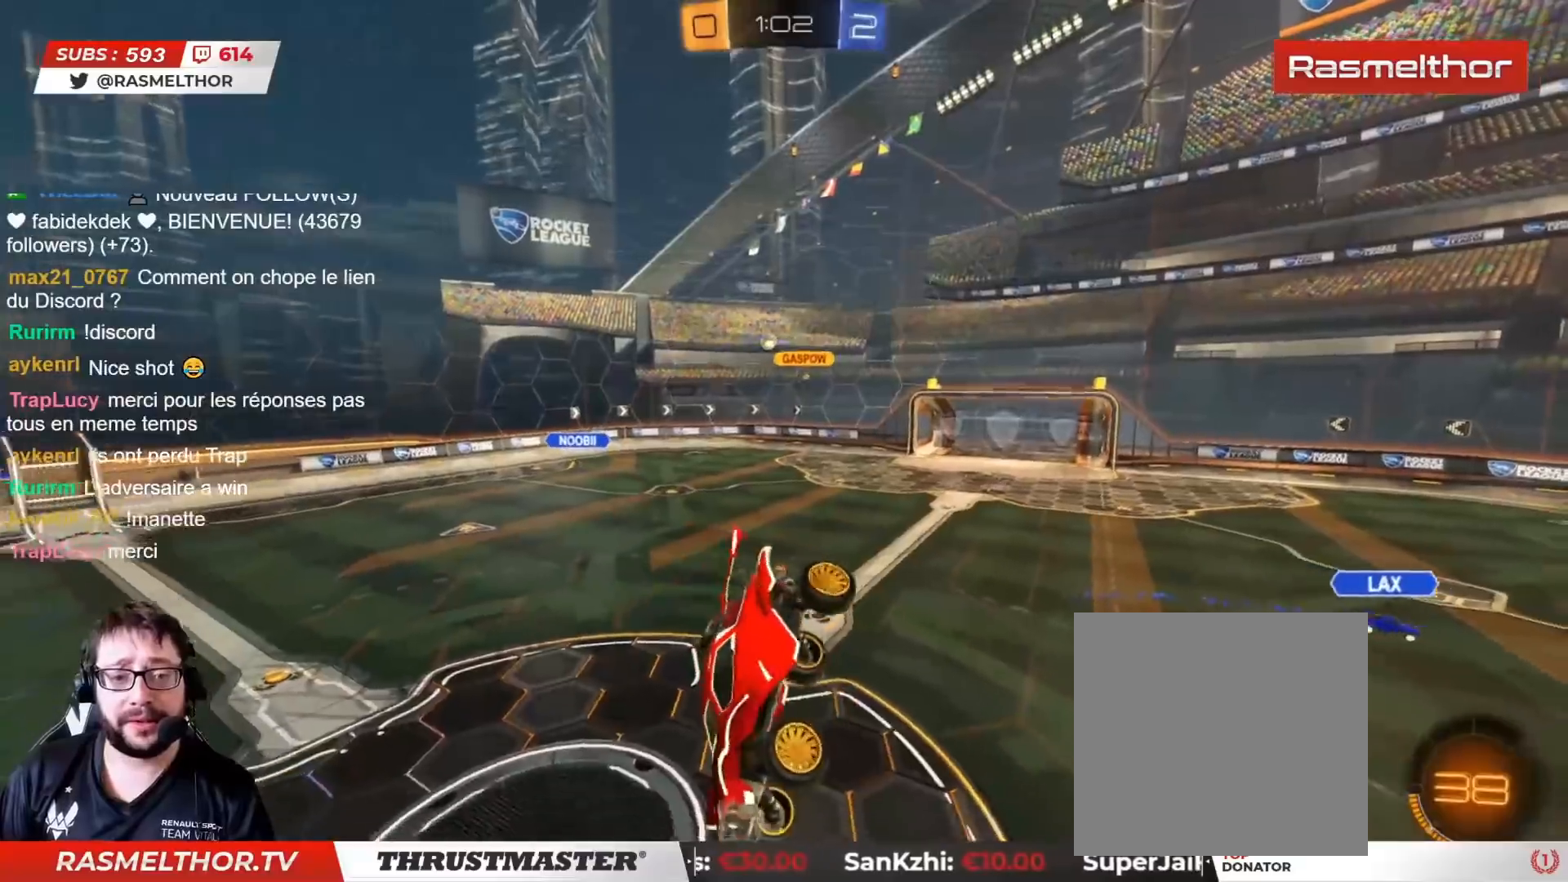
{"buttons": ["TRIANGLE", "R2"], "left_stick": "left", "right_stick": "center", "events": [[167, "R2", "down"], [400, "left_stick", "down-left"], [467, "TRIANGLE", "down"], [467, "left_stick", "left"]]}
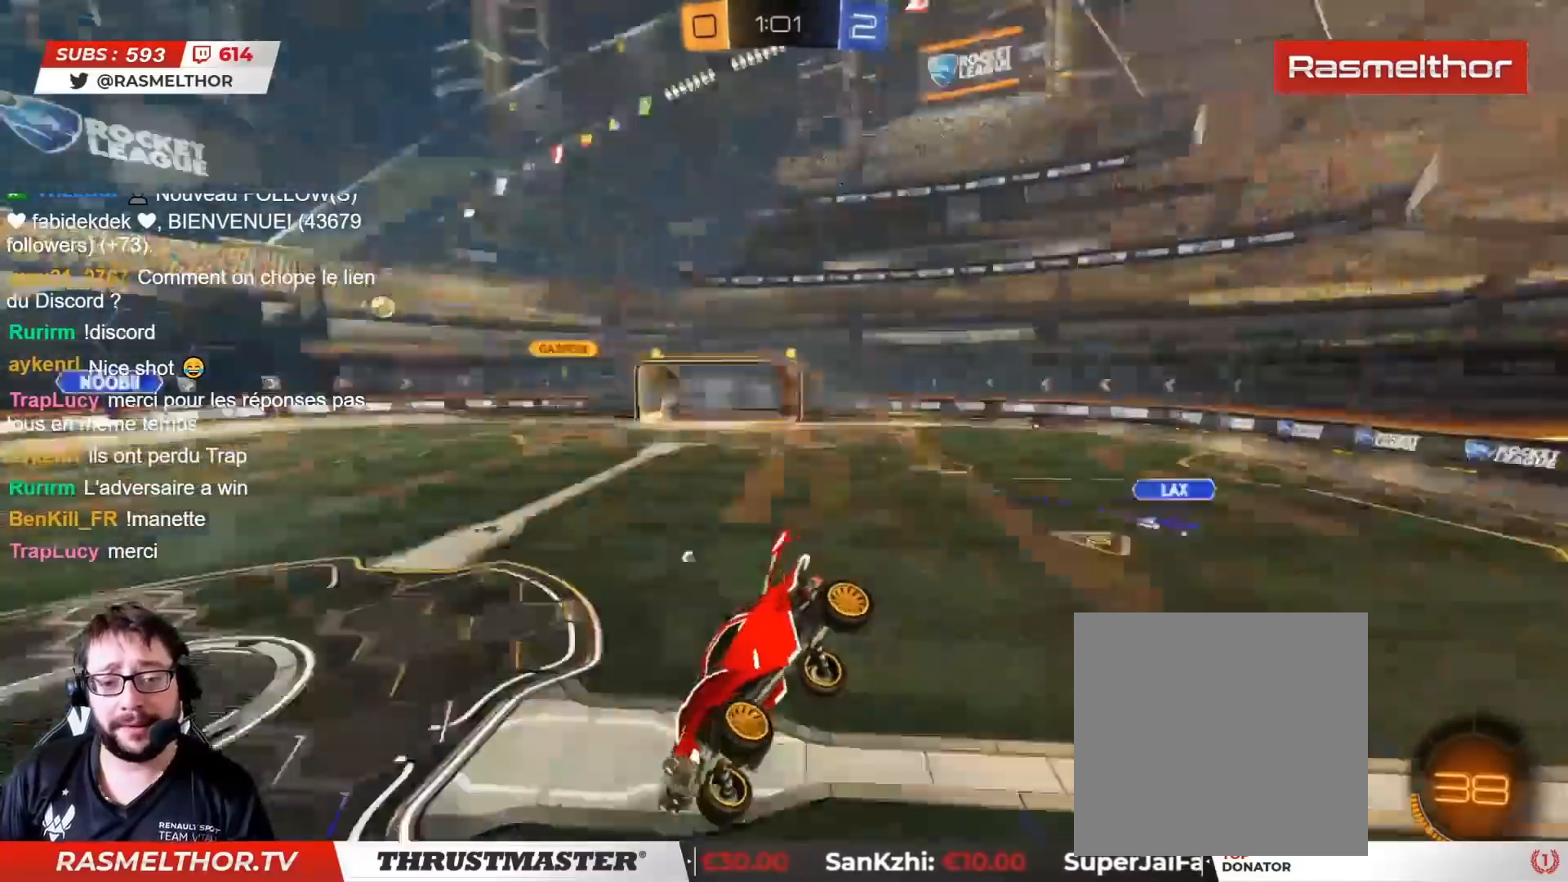
{"buttons": ["R2"], "left_stick": "left", "right_stick": "center", "events": [[17, "L2", "down"], [33, "TRIANGLE", "up"], [150, "L2", "up"]]}
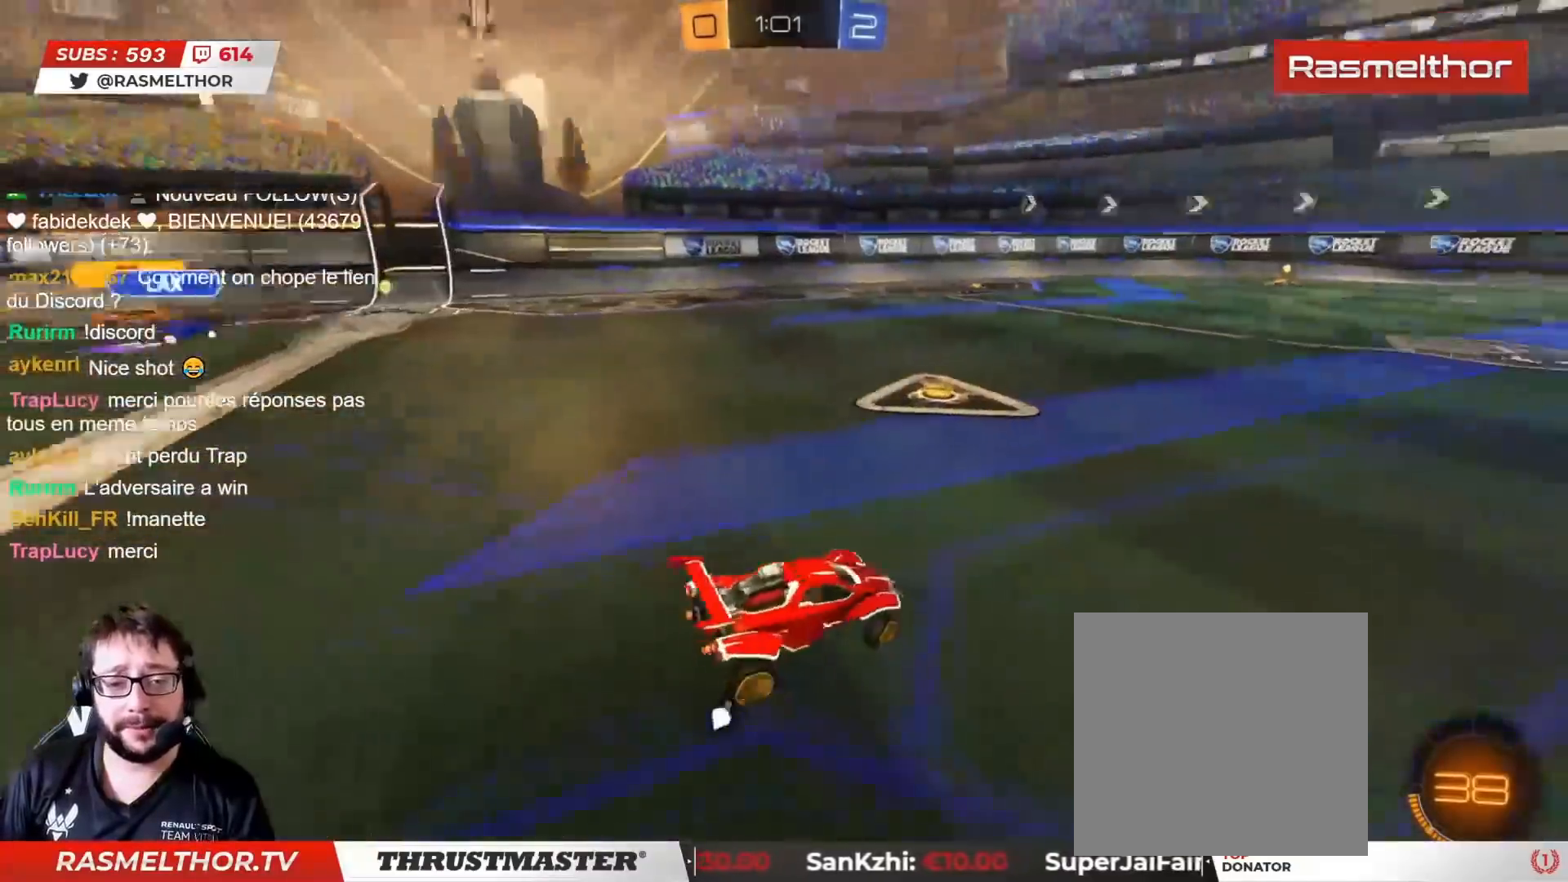
{"buttons": ["R2"], "left_stick": "up-left", "right_stick": "center", "events": [[67, "CIRCLE", "down"], [67, "TRIANGLE", "down"], [217, "TRIANGLE", "up"], [333, "left_stick", "up-left"], [367, "L2", "down"], [467, "CIRCLE", "up"], [467, "L2", "up"]]}
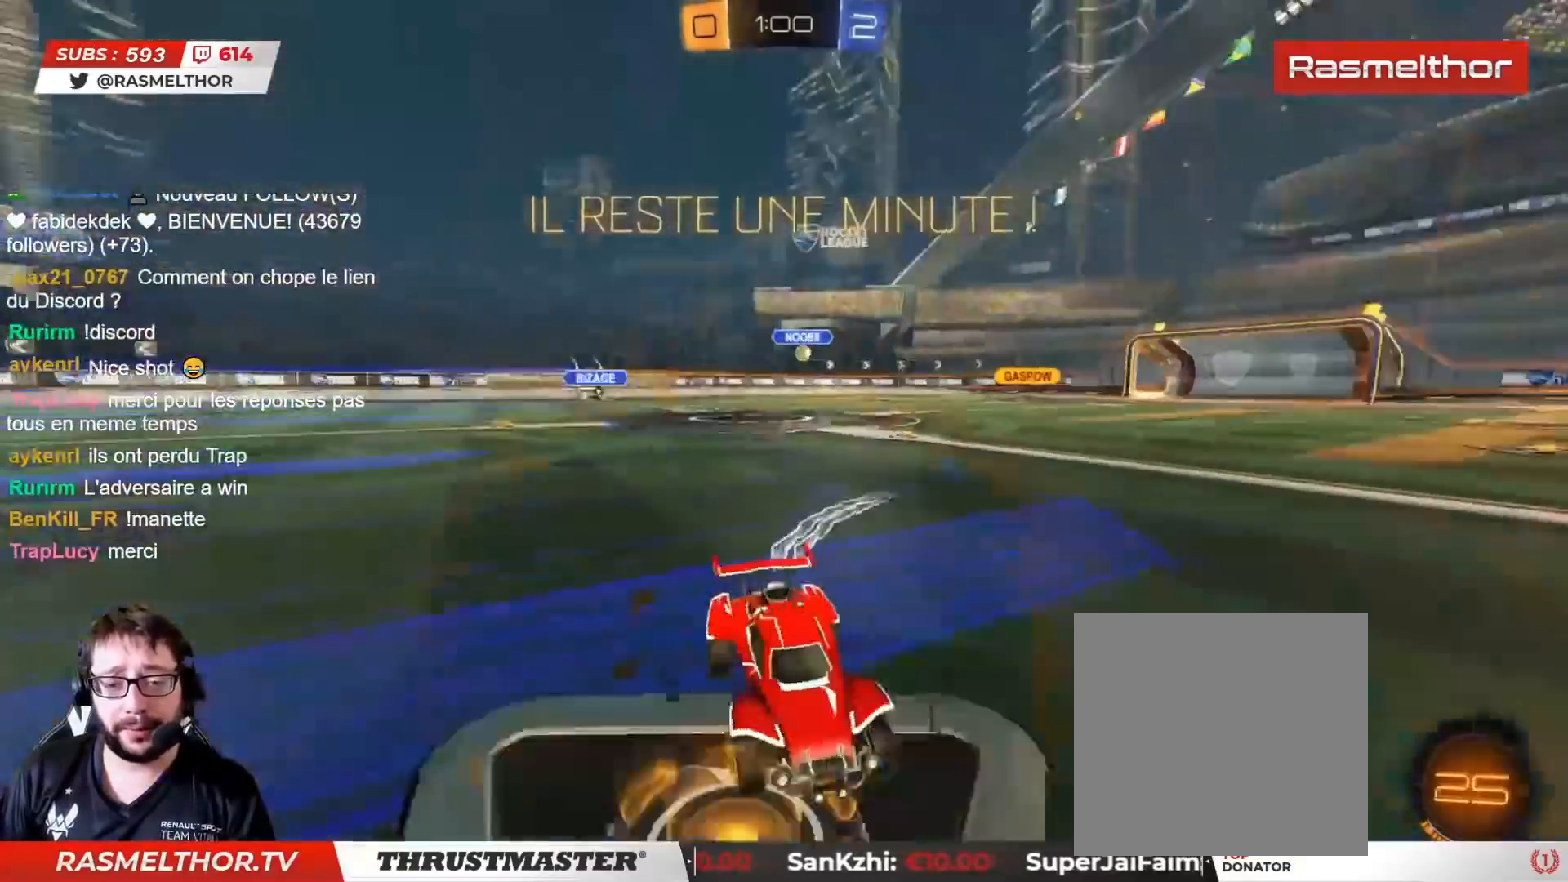
{"buttons": ["CIRCLE", "R2"], "left_stick": "up-left", "right_stick": "center", "events": [[483, "CIRCLE", "down"]]}
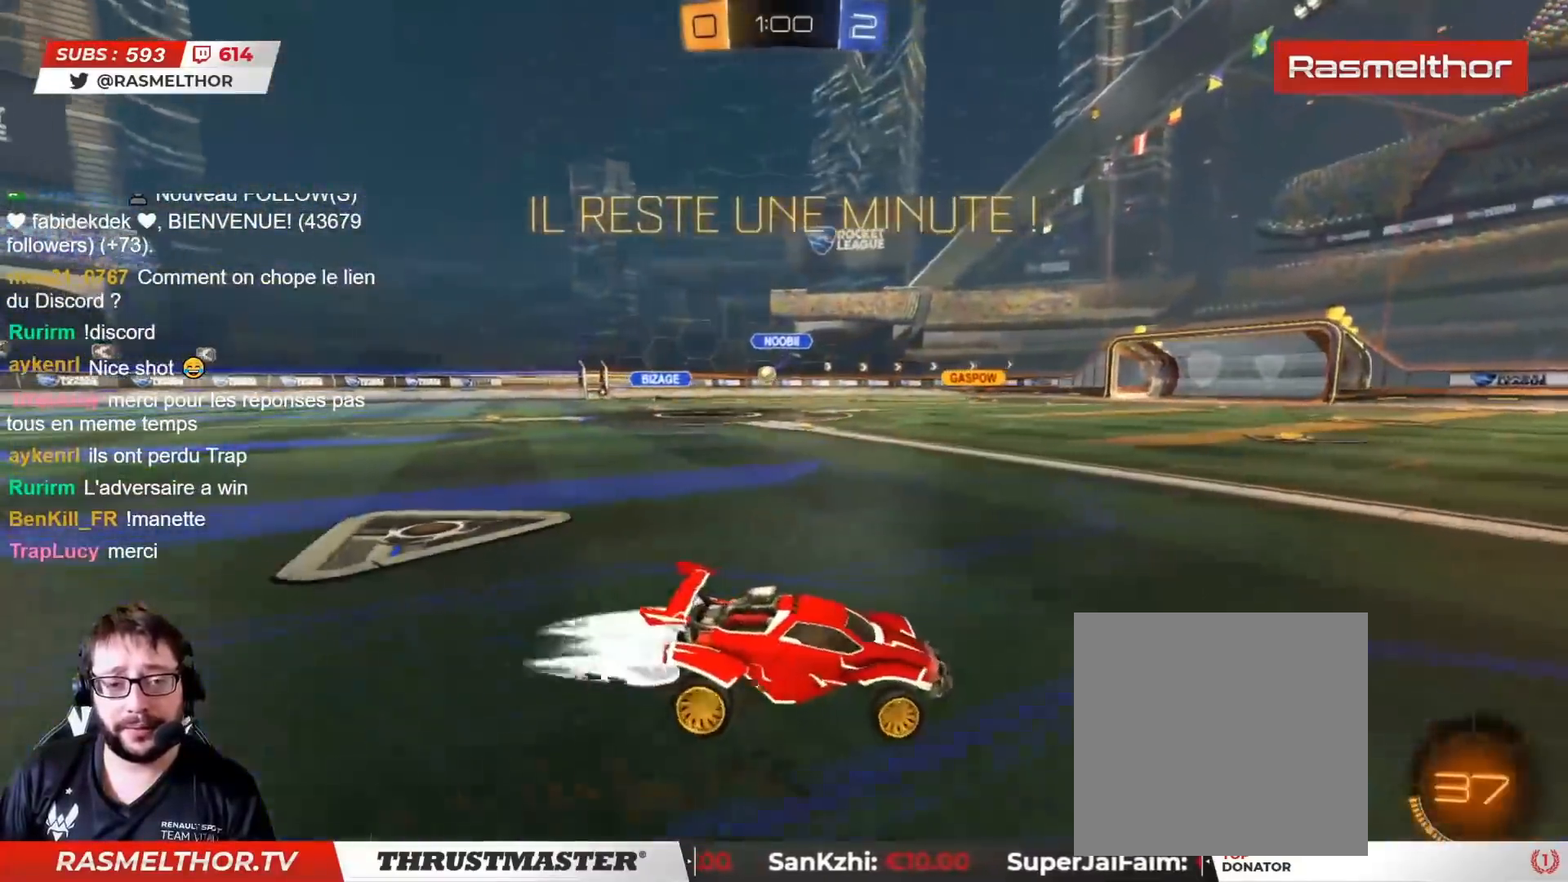
{"buttons": ["L2", "R2"], "left_stick": "up", "right_stick": "center", "events": [[200, "CROSS", "down"], [217, "L2", "down"], [217, "left_stick", "up"], [267, "CROSS", "up"], [317, "CROSS", "down"], [417, "CROSS", "up"], [450, "CIRCLE", "up"], [450, "TRIANGLE", "down"], [467, "TRIANGLE", "up"]]}
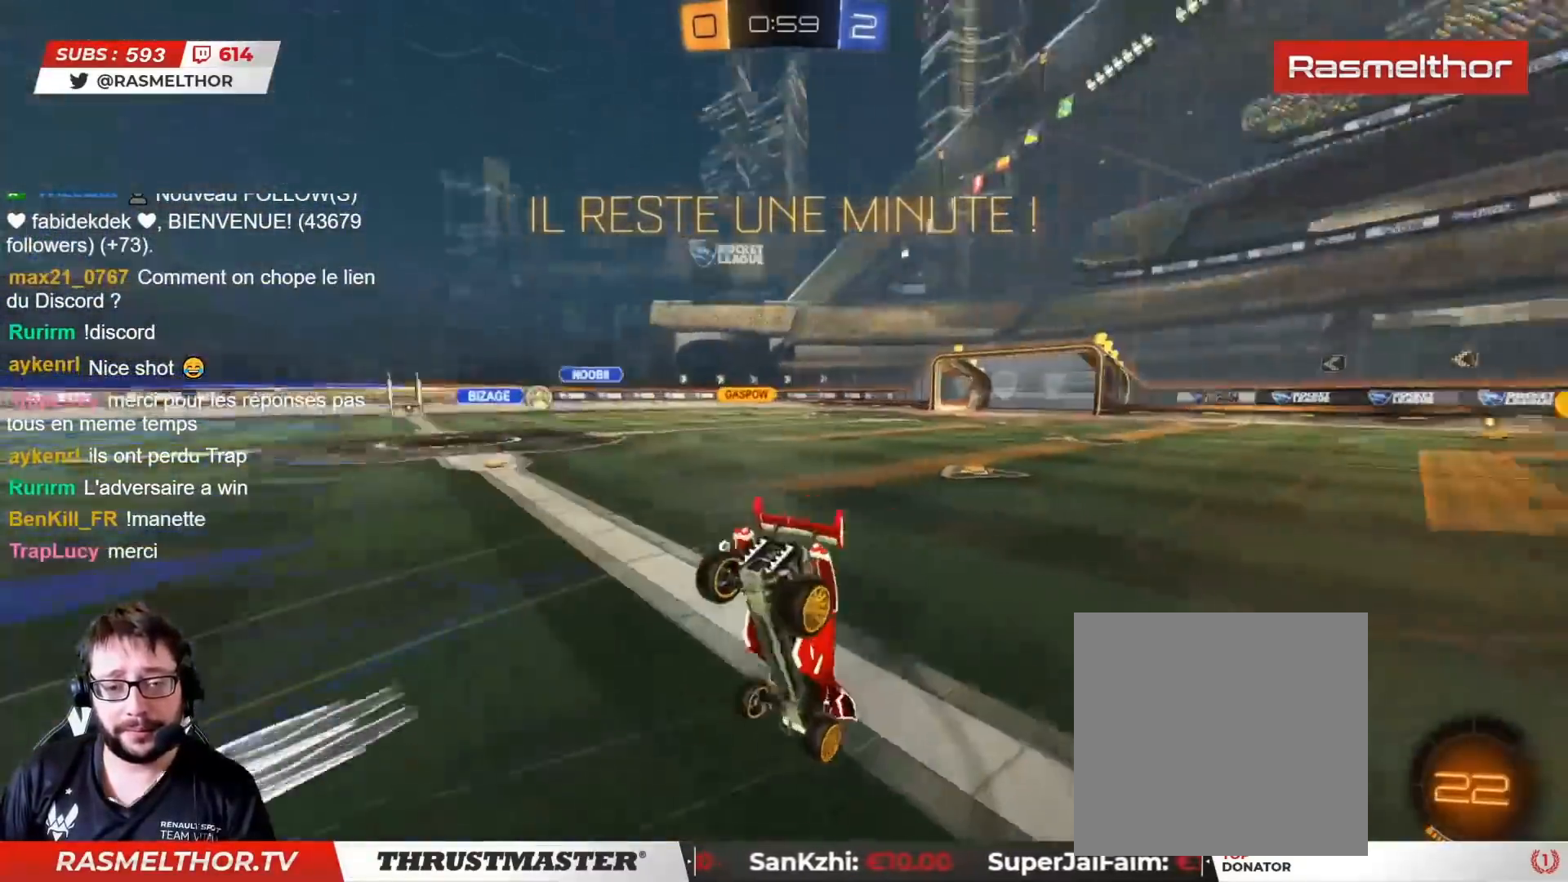
{"buttons": ["R2"], "left_stick": "center", "right_stick": "center", "events": [[17, "L2", "up"], [33, "left_stick", "center"]]}
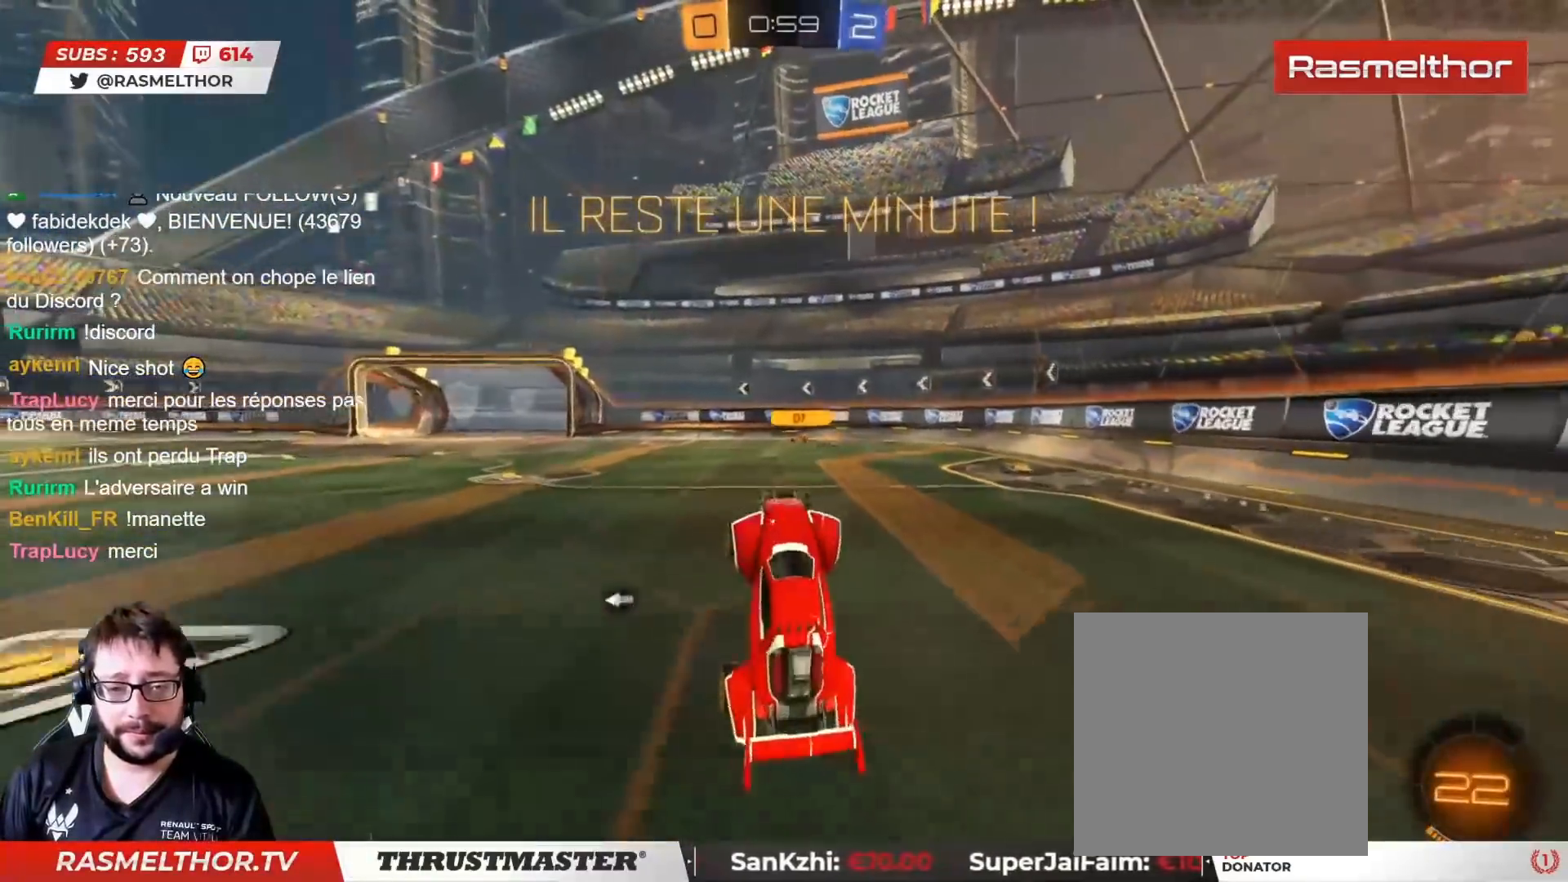
{"buttons": ["R2"], "left_stick": "center", "right_stick": "center", "events": [[117, "TRIANGLE", "down"], [200, "TRIANGLE", "up"]]}
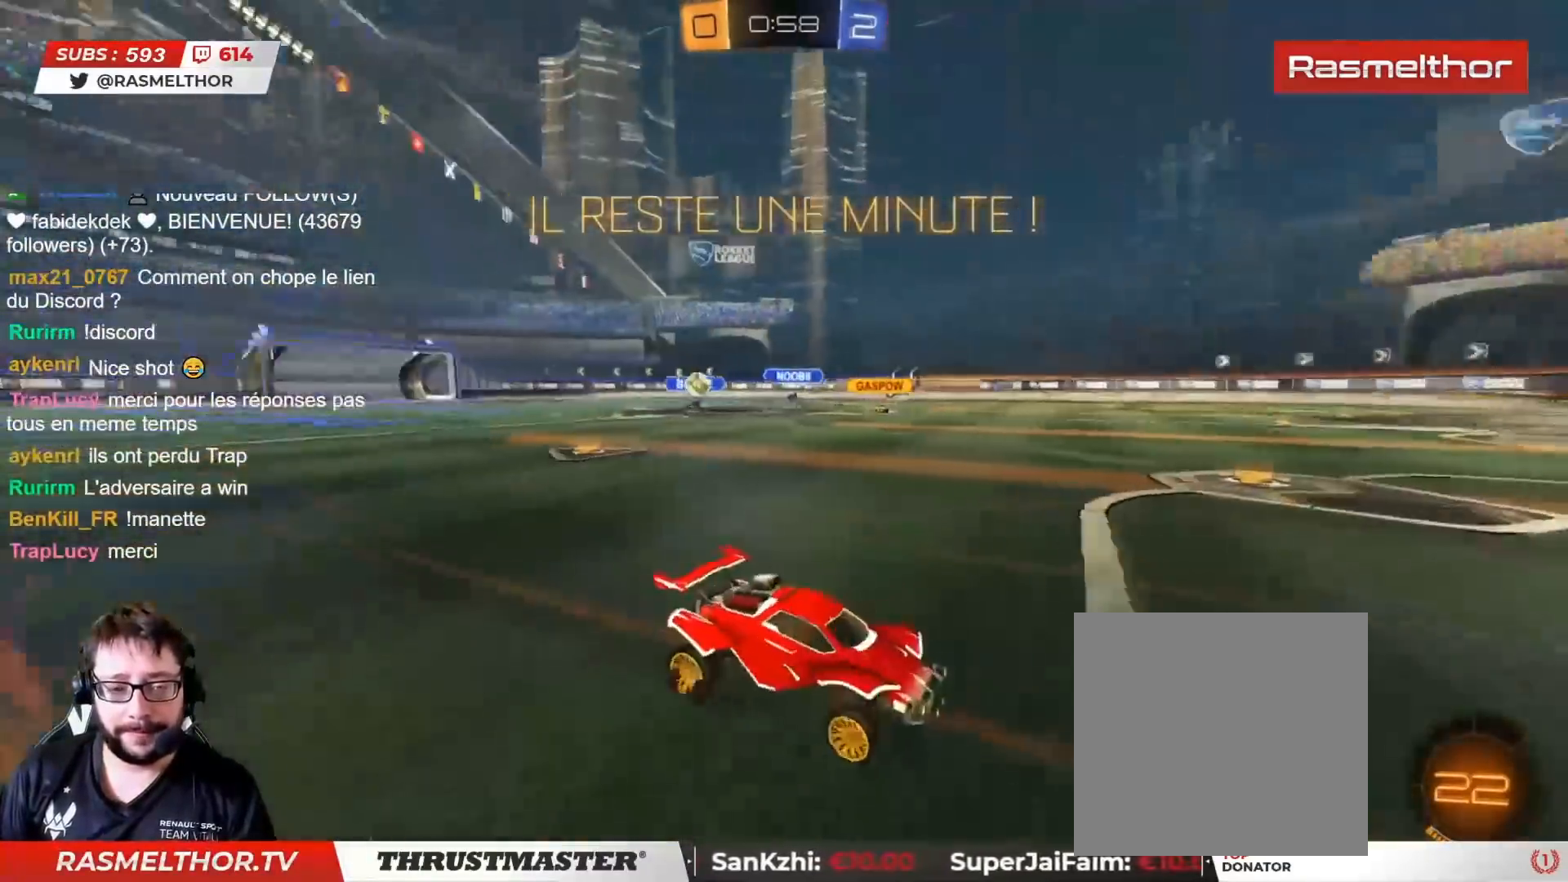
{"buttons": ["R2"], "left_stick": "center", "right_stick": "center", "events": [[33, "left_stick", "right"], [250, "left_stick", "center"]]}
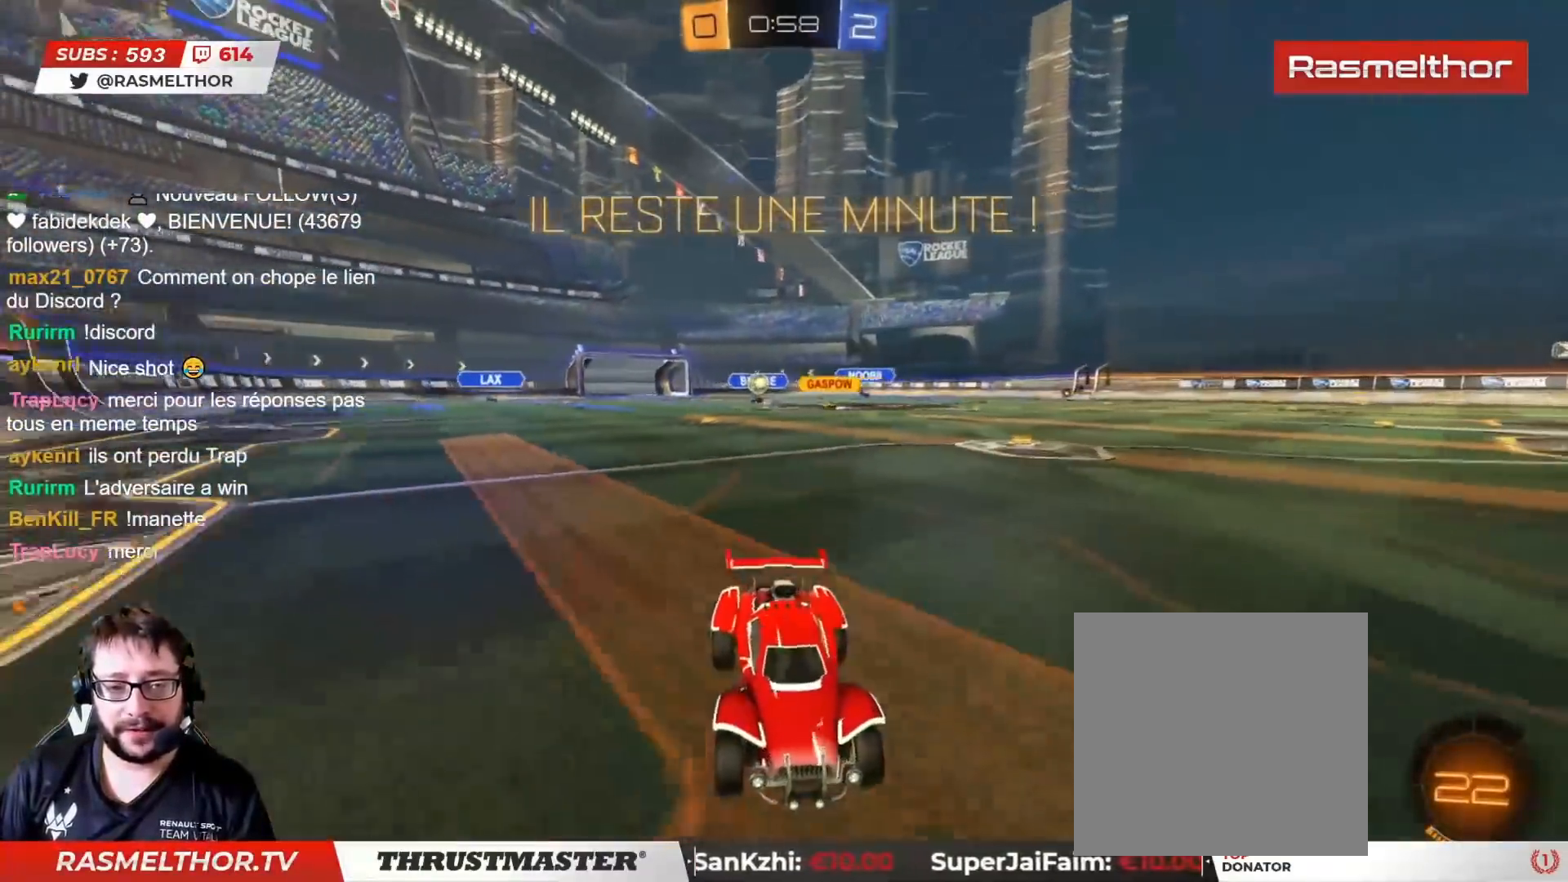
{"buttons": ["R2"], "left_stick": "right", "right_stick": "center", "events": [[250, "left_stick", "left"], [317, "left_stick", "right"], [367, "L2", "down"], [483, "L2", "up"]]}
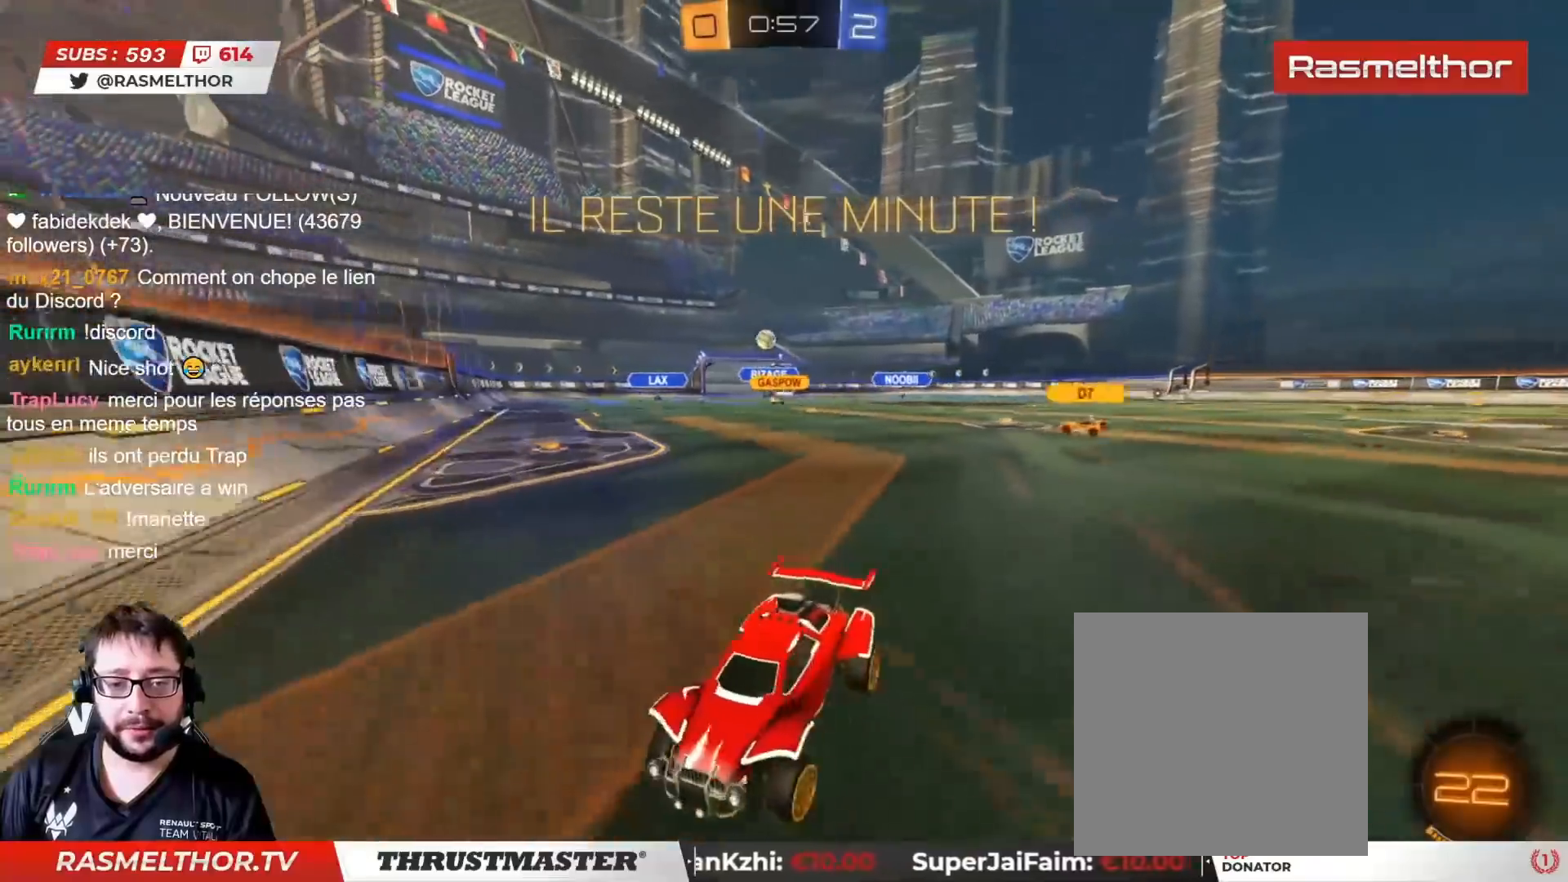
{"buttons": ["R2"], "left_stick": "right", "right_stick": "center", "events": [[367, "L2", "down"], [450, "L2", "up"]]}
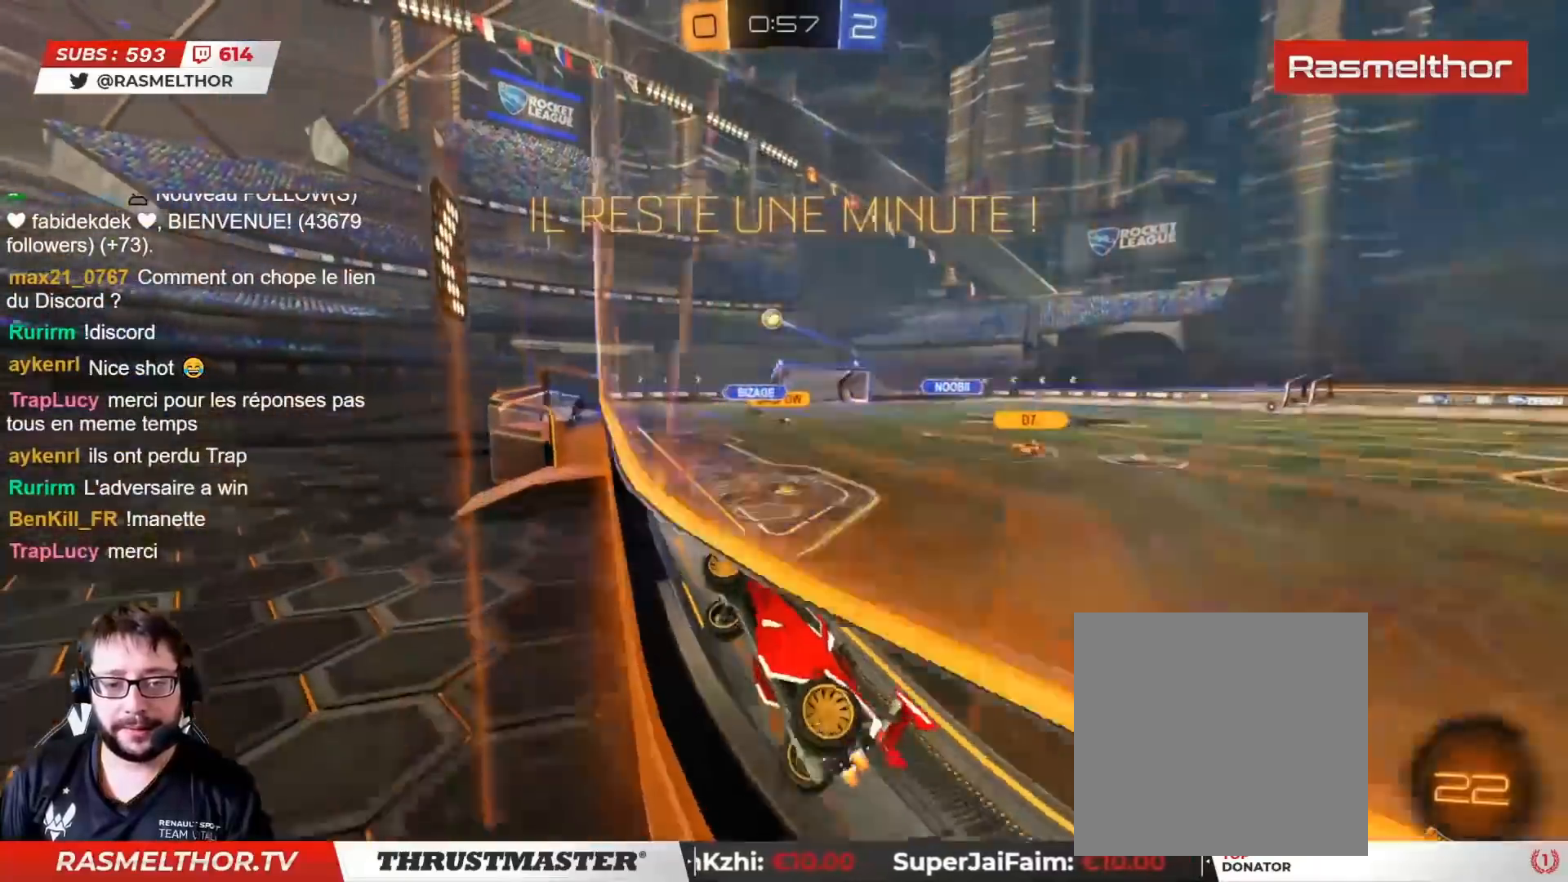
{"buttons": ["R2"], "left_stick": "right", "right_stick": "center", "events": []}
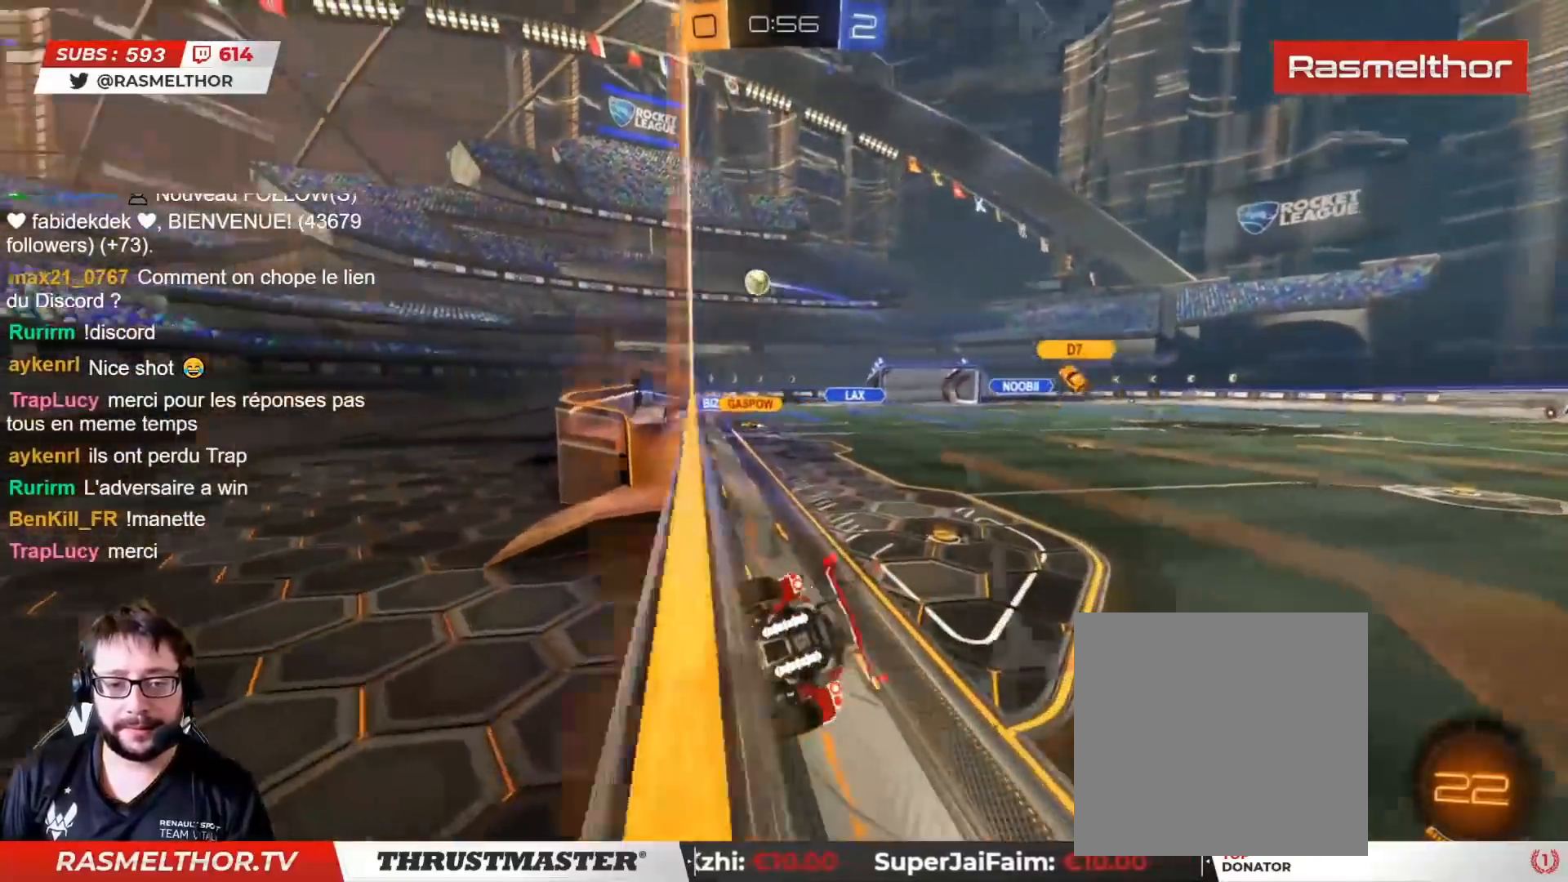
{"buttons": ["CROSS", "L2", "R2"], "left_stick": "up", "right_stick": "center", "events": [[33, "left_stick", "center"], [333, "left_stick", "left"], [417, "left_stick", "up"], [483, "CROSS", "down"], [500, "L2", "down"]]}
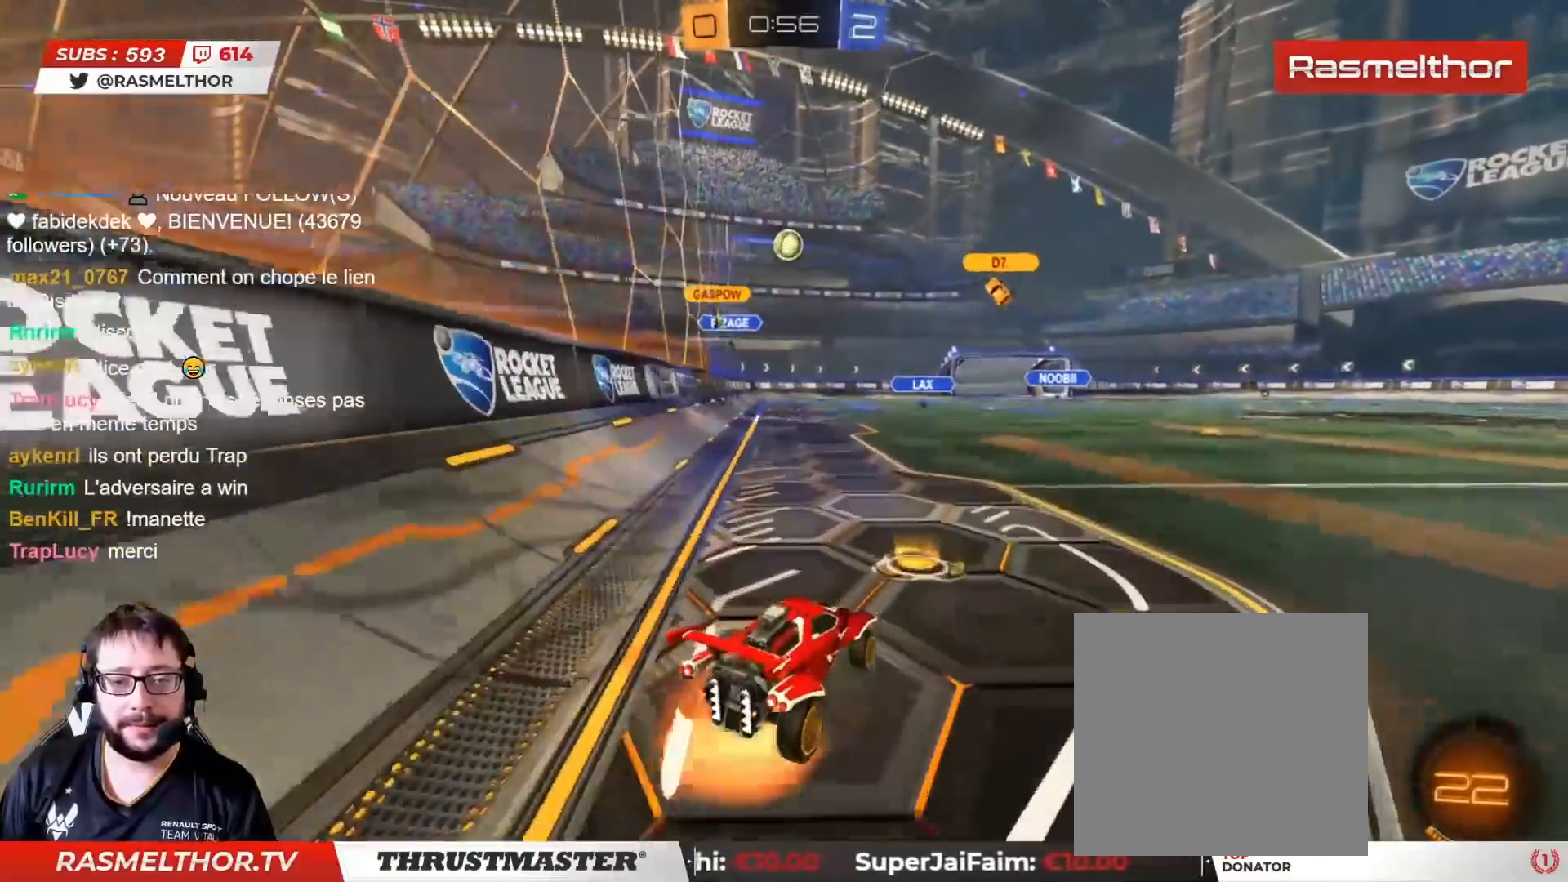
{"buttons": ["L2", "R2"], "left_stick": "up", "right_stick": "center", "events": [[33, "CROSS", "up"], [100, "CROSS", "down"], [183, "CROSS", "up"]]}
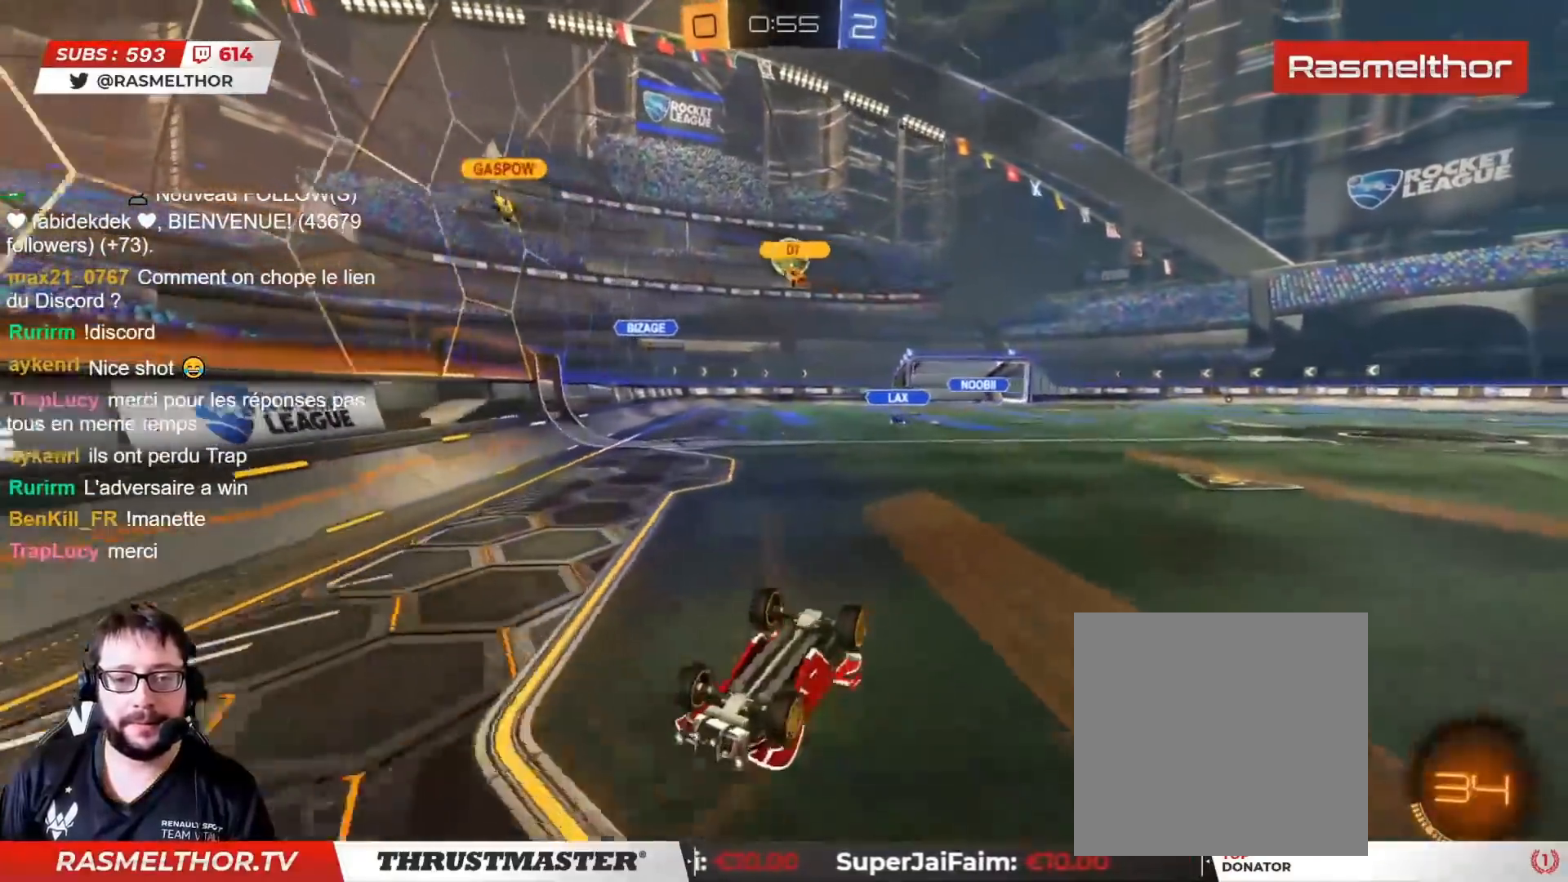
{"buttons": ["R2"], "left_stick": "center", "right_stick": "center", "events": [[50, "L2", "up"], [83, "left_stick", "center"]]}
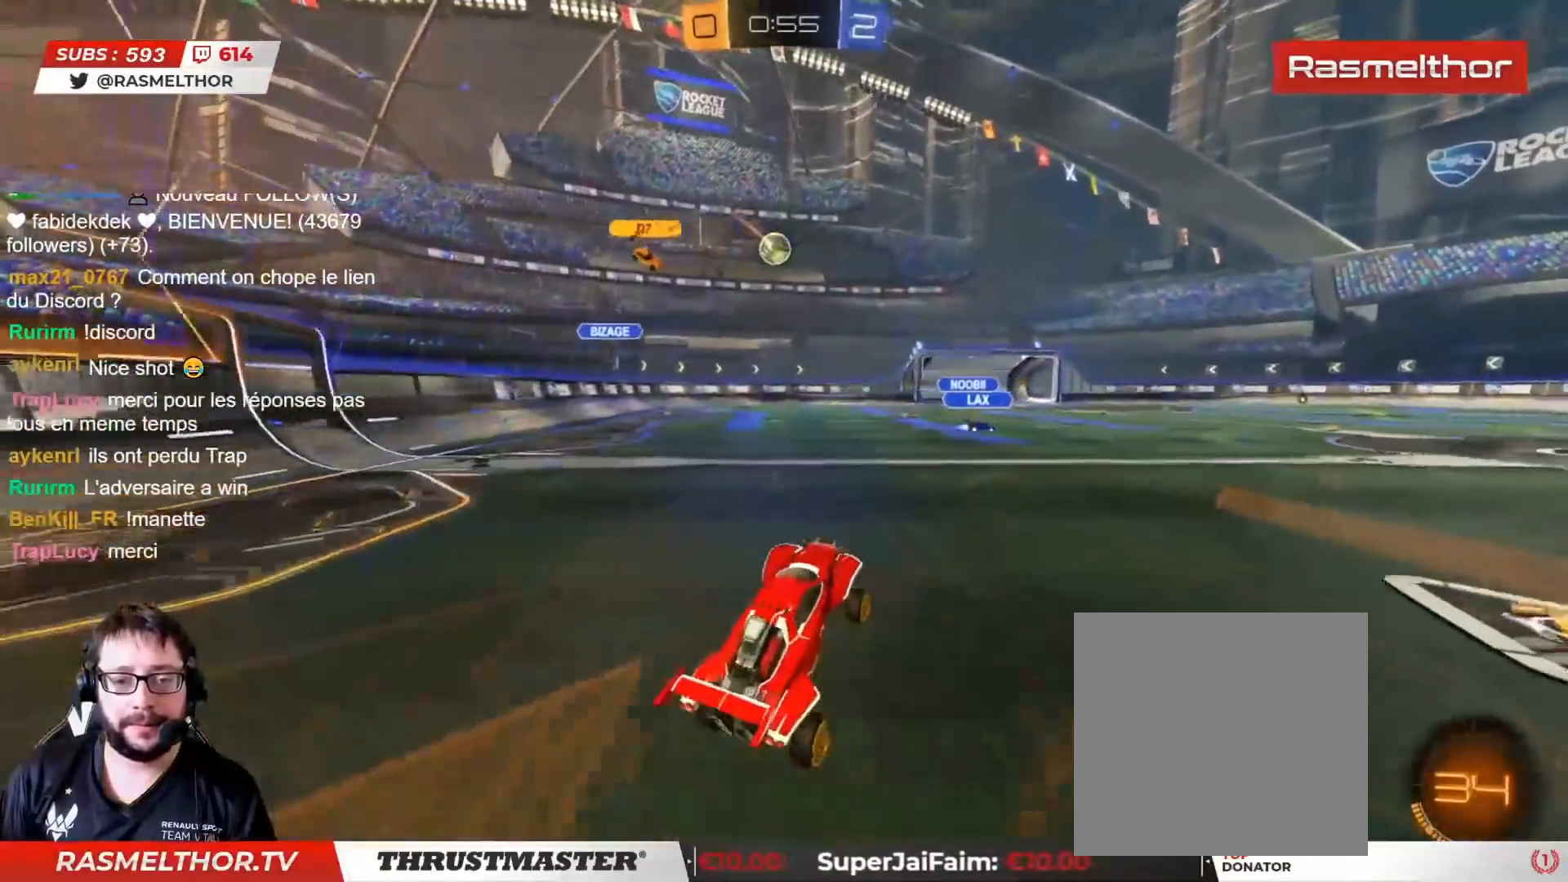
{"buttons": ["CIRCLE", "R2"], "left_stick": "left", "right_stick": "center", "events": [[200, "left_stick", "left"], [283, "CIRCLE", "down"]]}